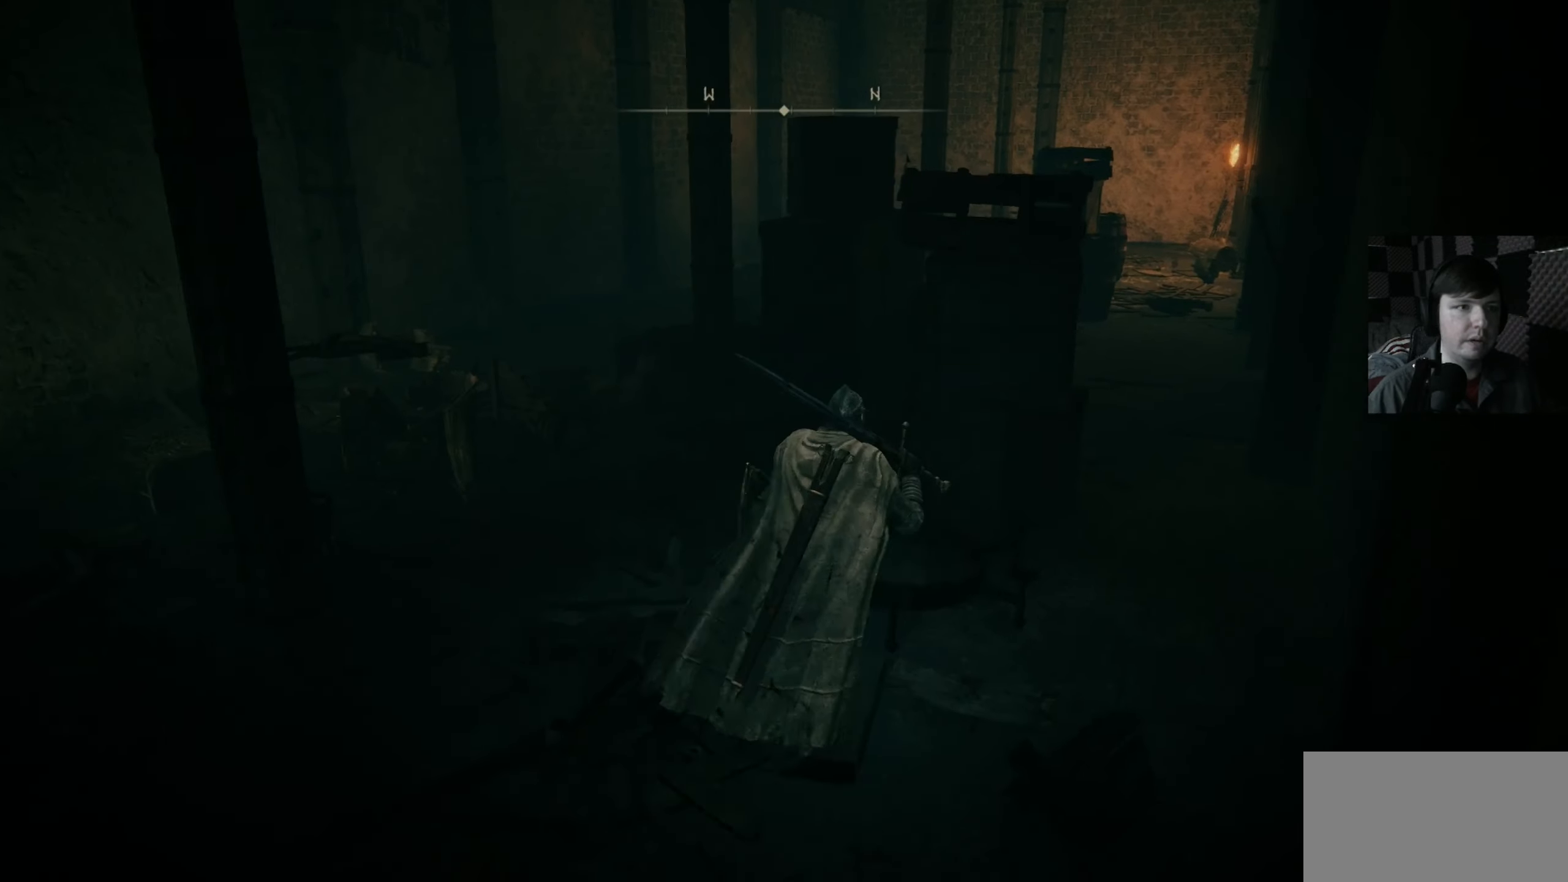
Gameplay with a controller (Xbox layout); each line is a JSON object with the inputs held at the frame after it. "events" lists button and stick changes between this image and that frame as [ms after this image, input, new state], when the widget could be followed in between.
{"buttons": [], "left_stick": "up", "right_stick": "down", "events": [[100, "B", "down"], [266, "B", "up"], [500, "right_stick", "down"]]}
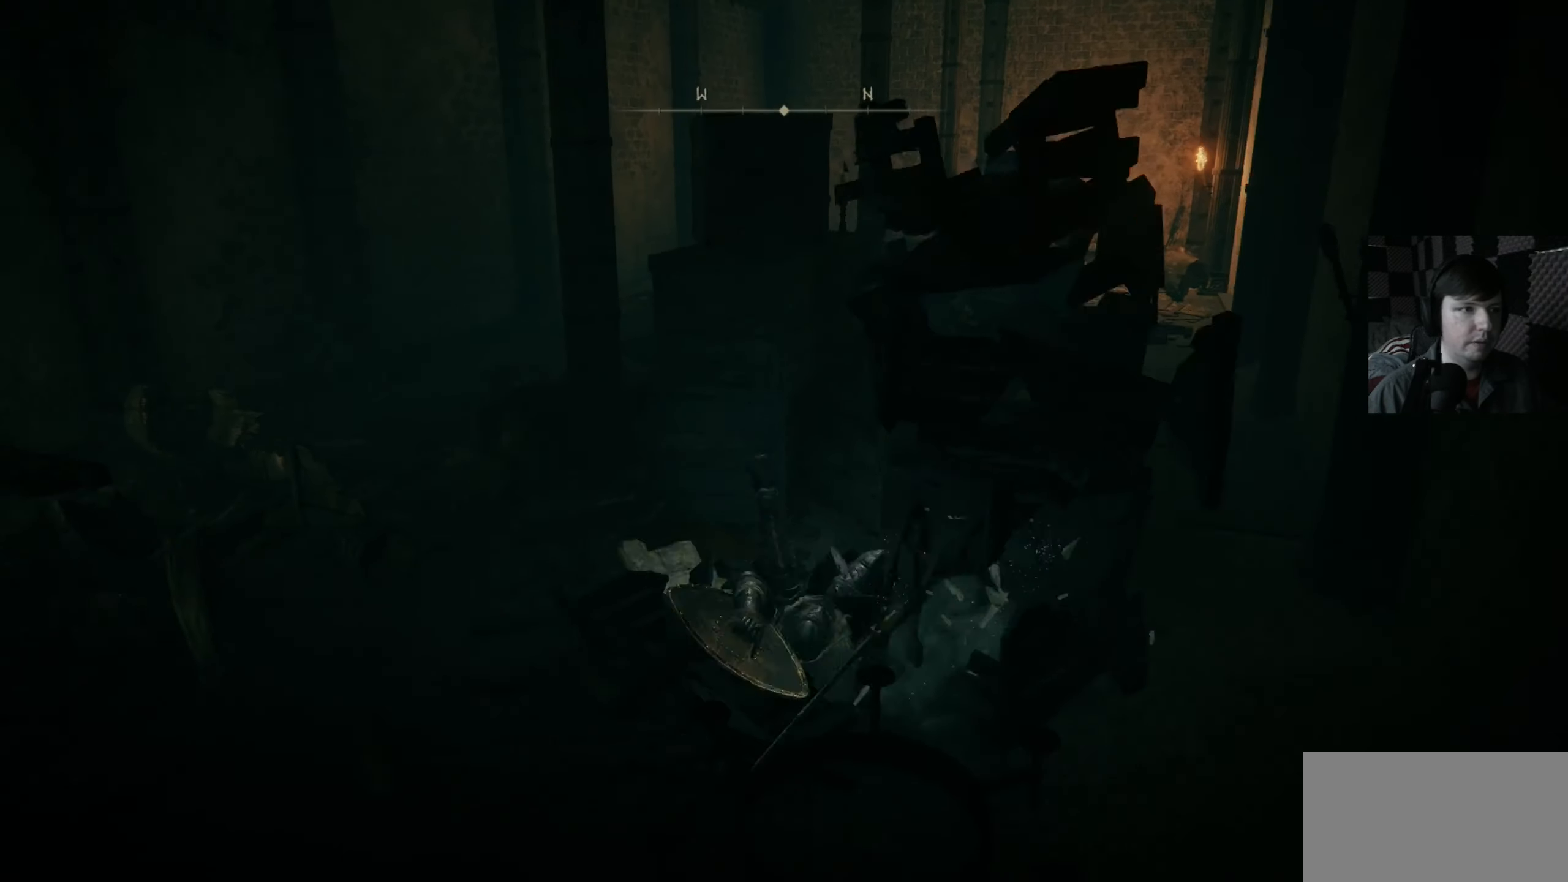
{"buttons": [], "left_stick": "up", "right_stick": "center", "events": [[166, "right_stick", "center"], [333, "B", "down"], [433, "B", "up"]]}
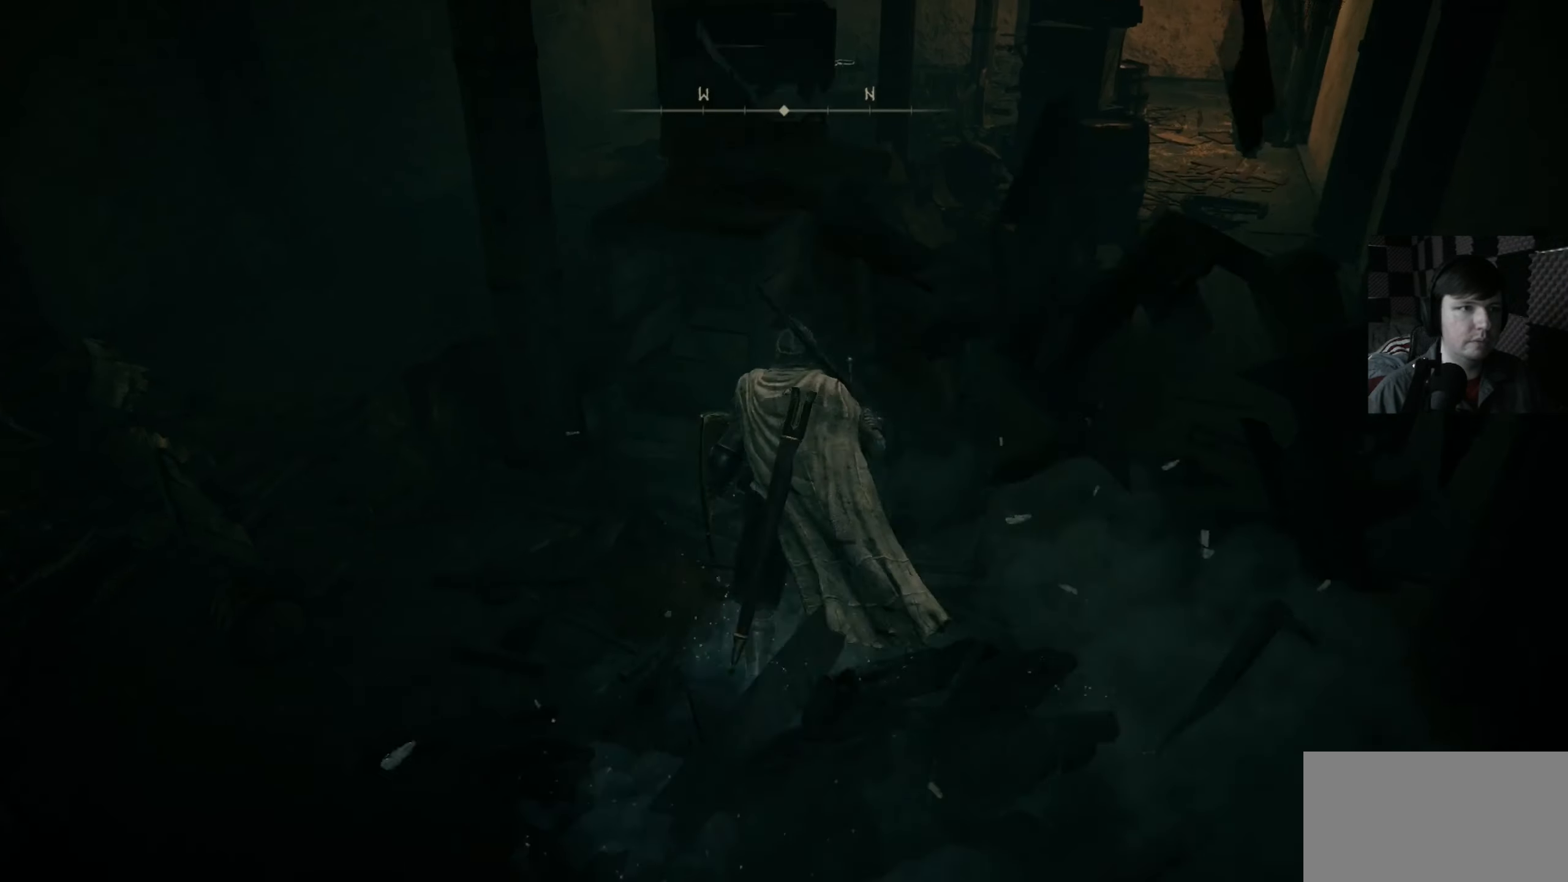
{"buttons": [], "left_stick": "center", "right_stick": "center", "events": [[66, "left_stick", "center"]]}
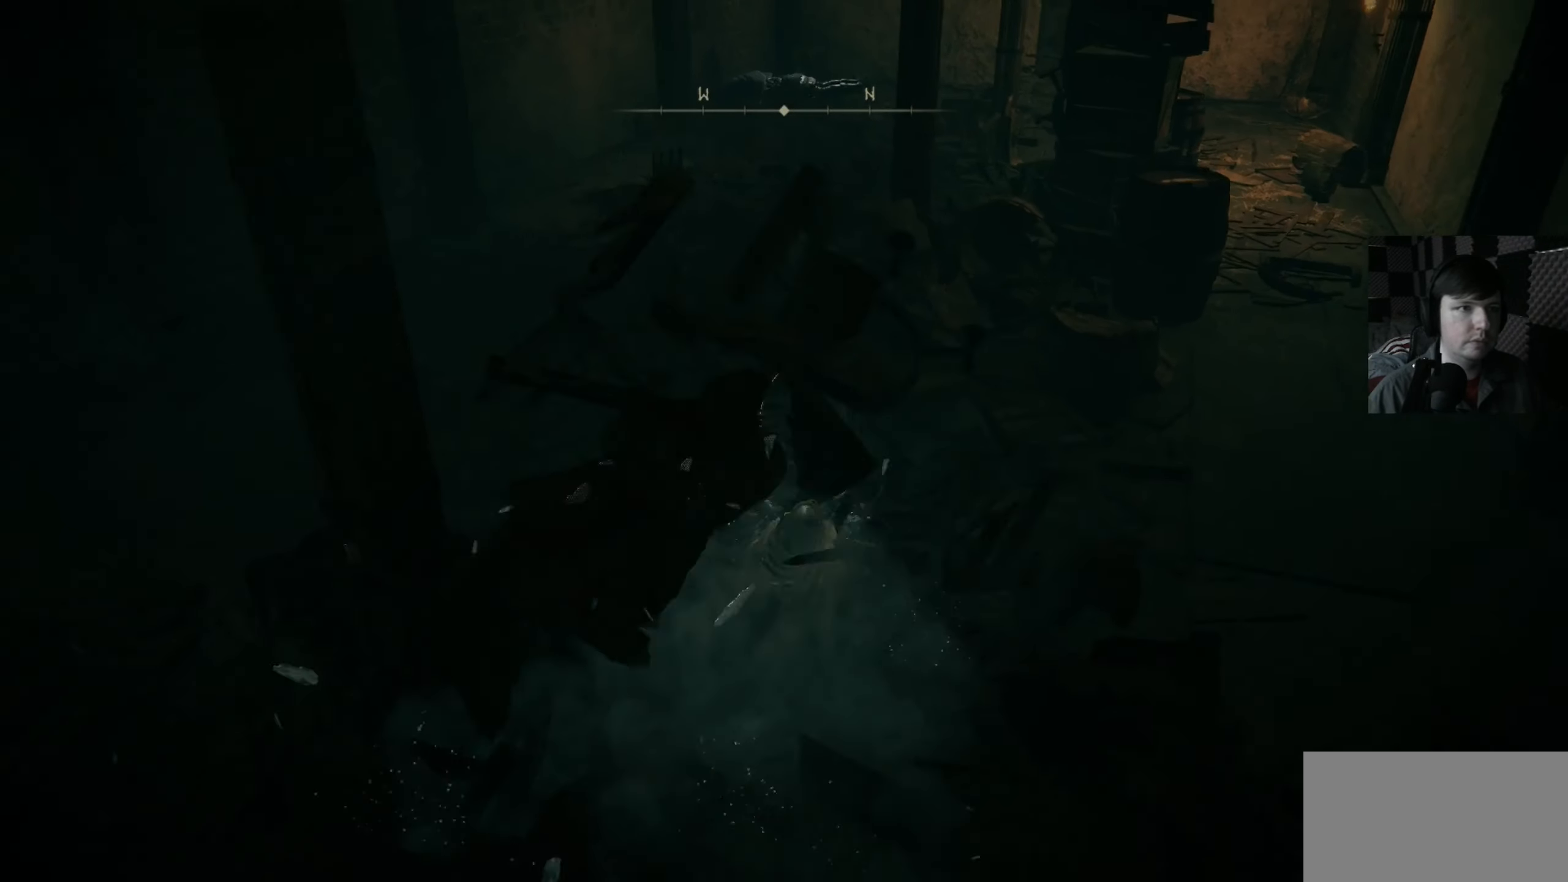
{"buttons": [], "left_stick": "down", "right_stick": "up", "events": [[133, "left_stick", "down"], [466, "right_stick", "up"]]}
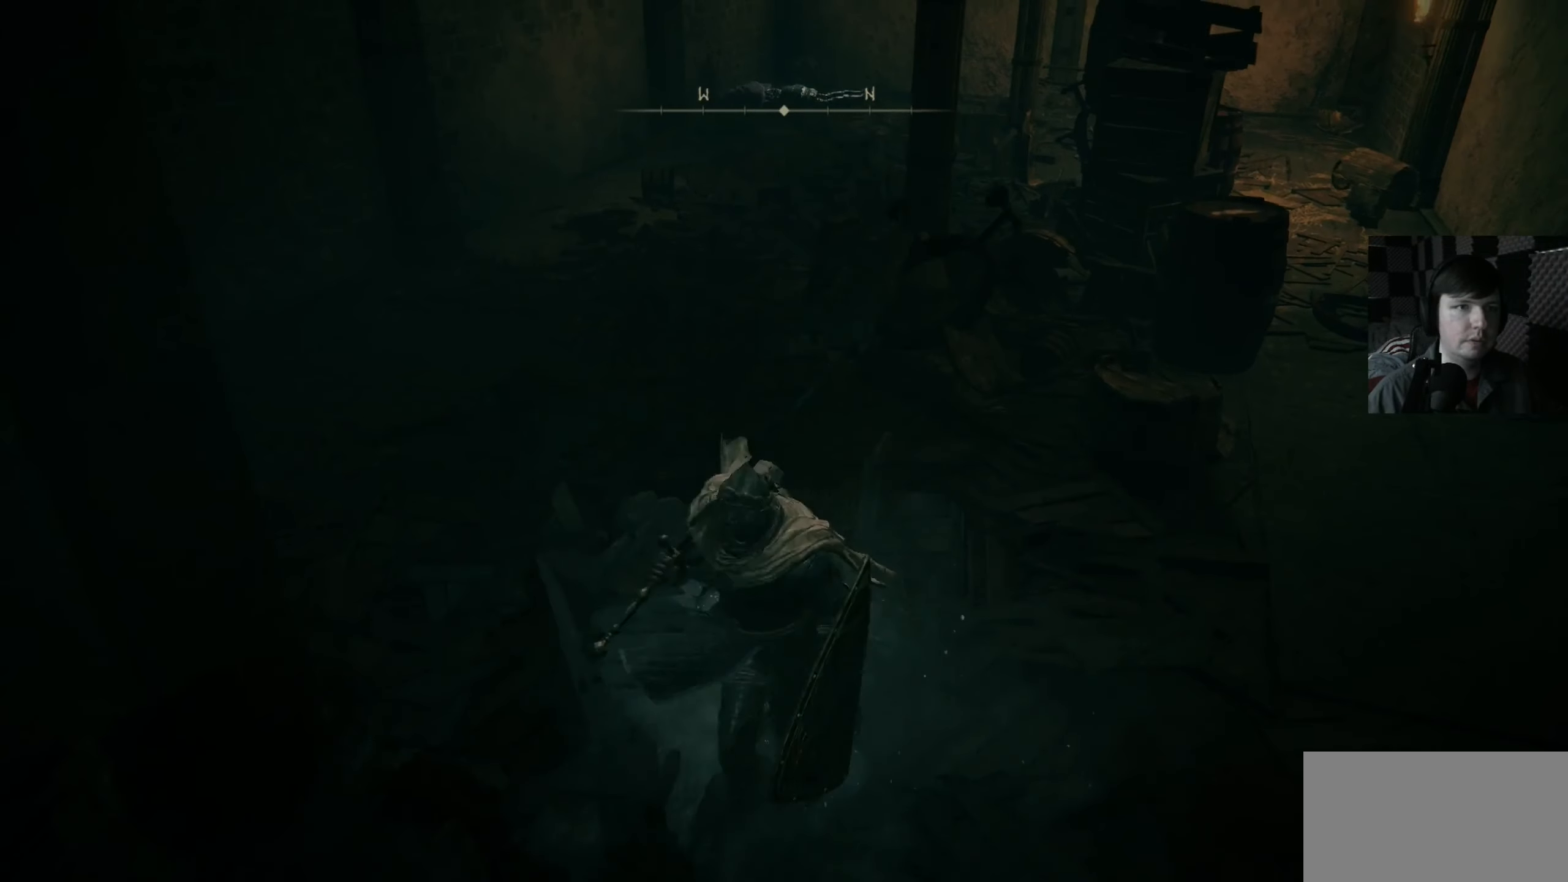
{"buttons": [], "left_stick": "right", "right_stick": "center", "events": [[233, "right_stick", "center"], [466, "left_stick", "right"]]}
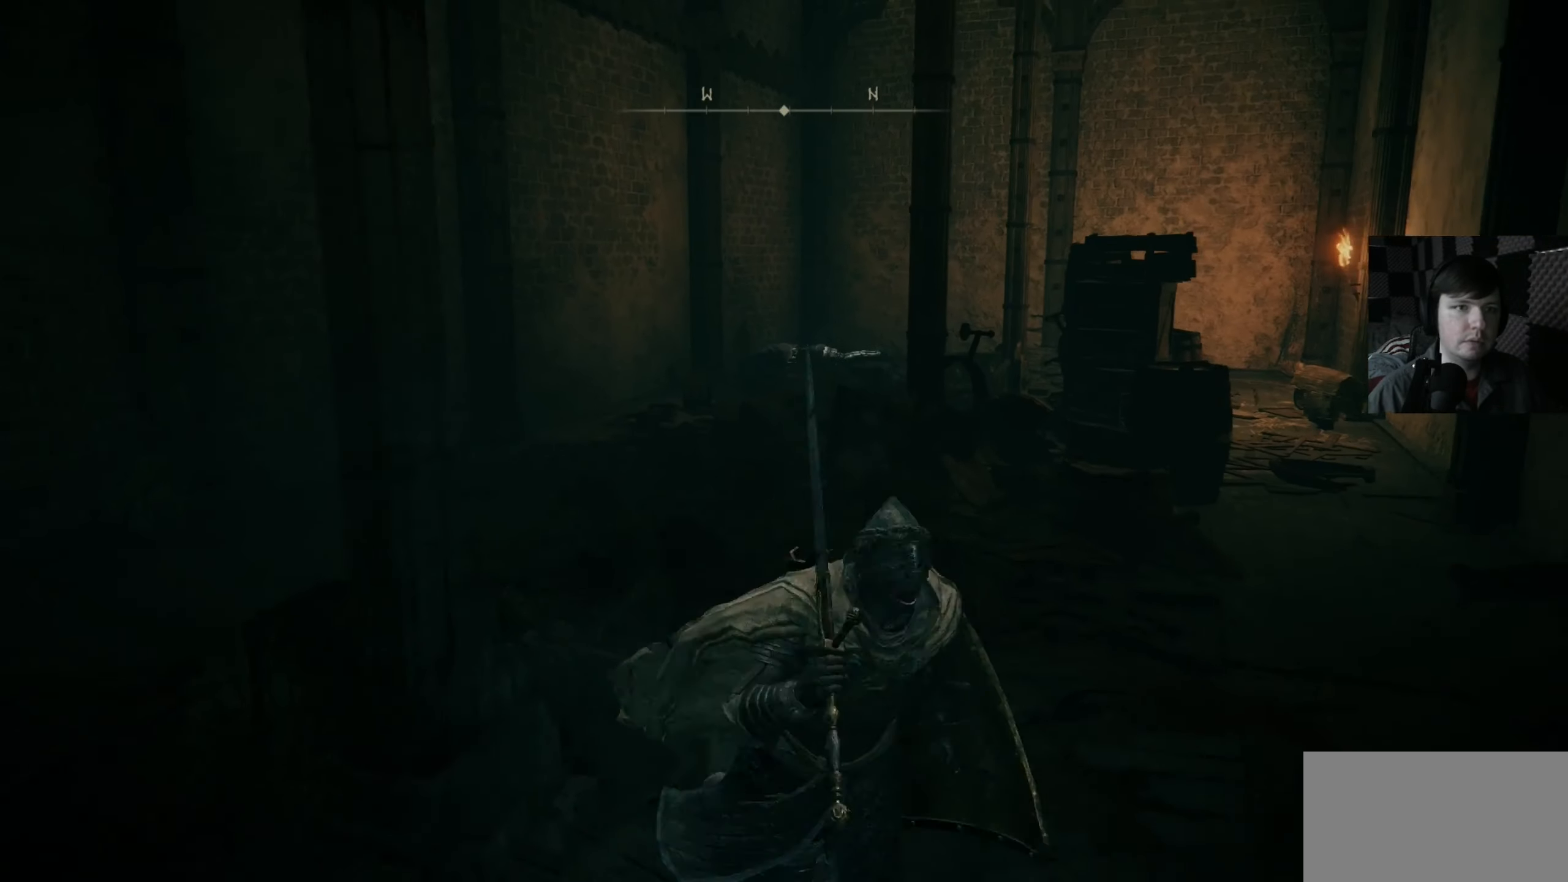
{"buttons": [], "left_stick": "down-left", "right_stick": "down-left", "events": [[66, "left_stick", "up-right"], [100, "right_stick", "down-left"], [200, "left_stick", "down-left"]]}
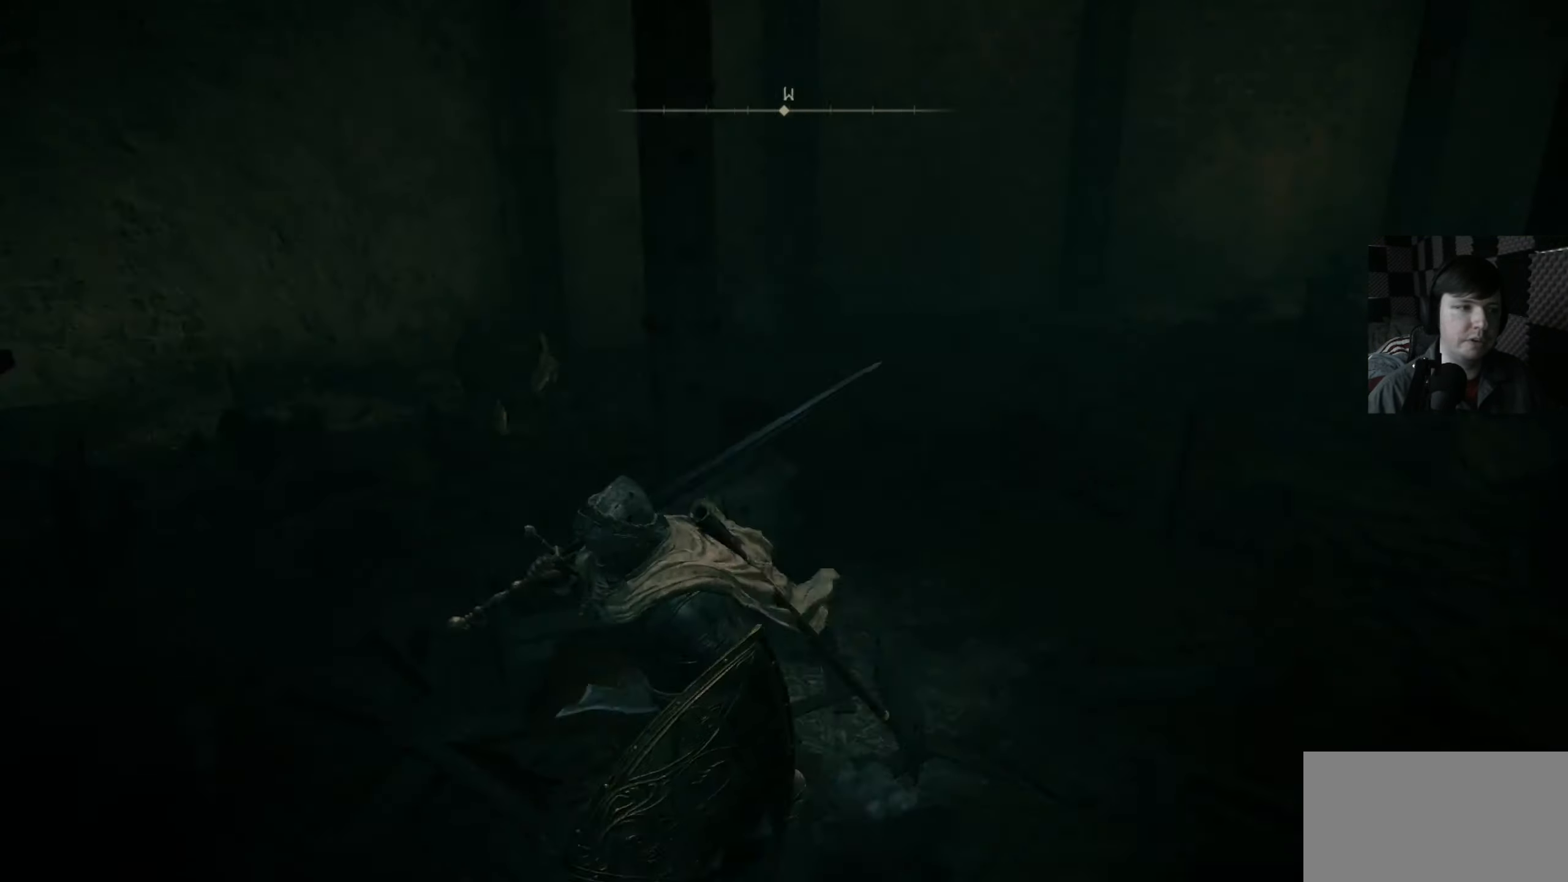
{"buttons": [], "left_stick": "up", "right_stick": "center", "events": [[267, "left_stick", "up-left"], [267, "right_stick", "center"], [400, "left_stick", "up"]]}
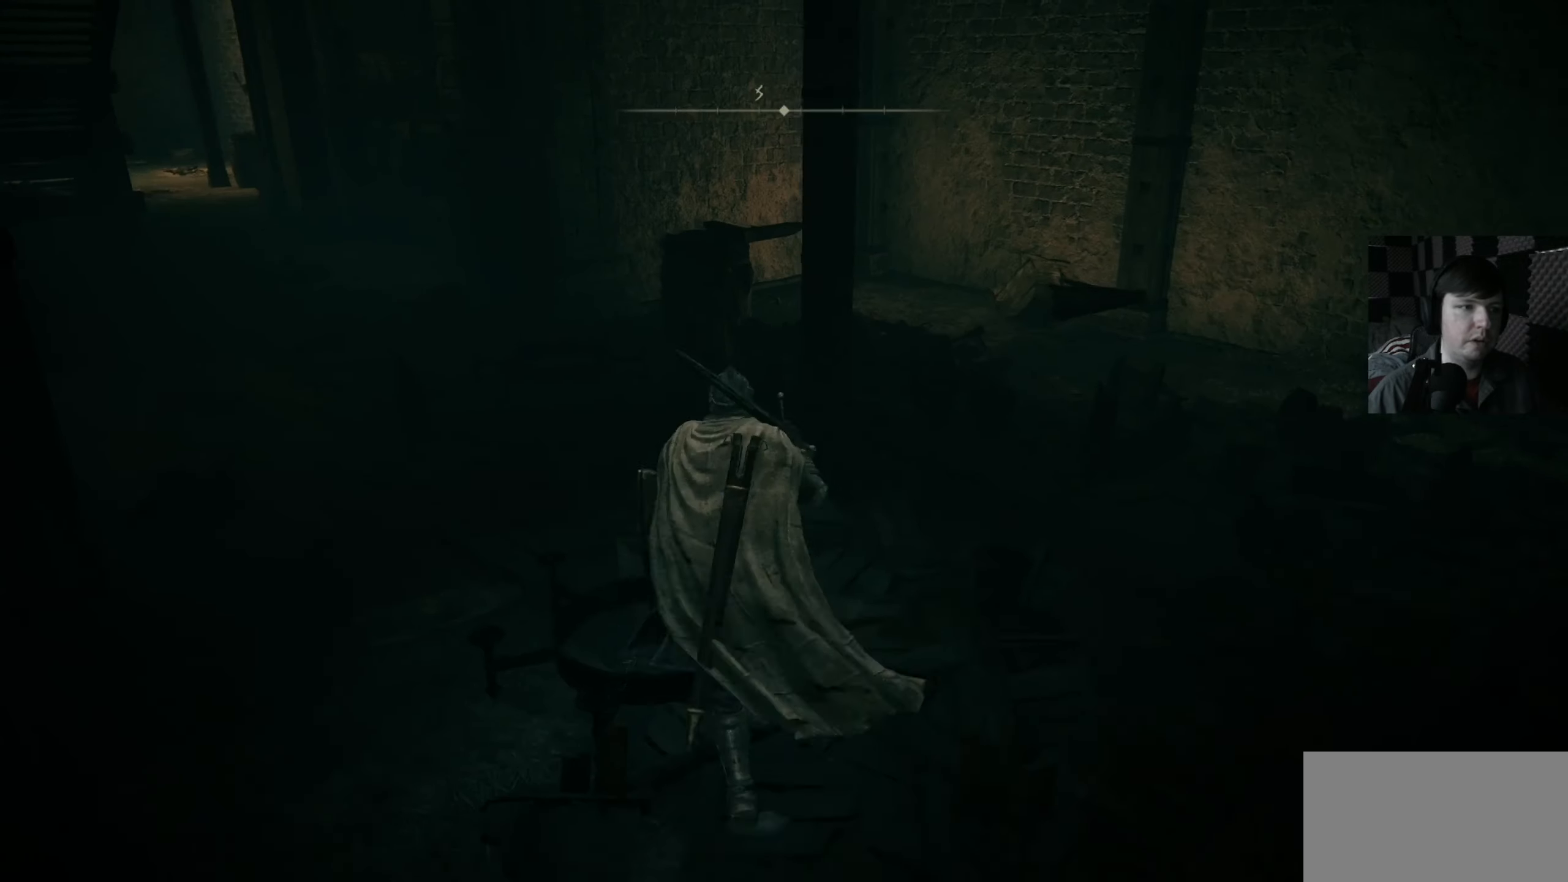
{"buttons": [], "left_stick": "up-left", "right_stick": "down-right", "events": [[300, "left_stick", "up-left"], [367, "right_stick", "down-right"]]}
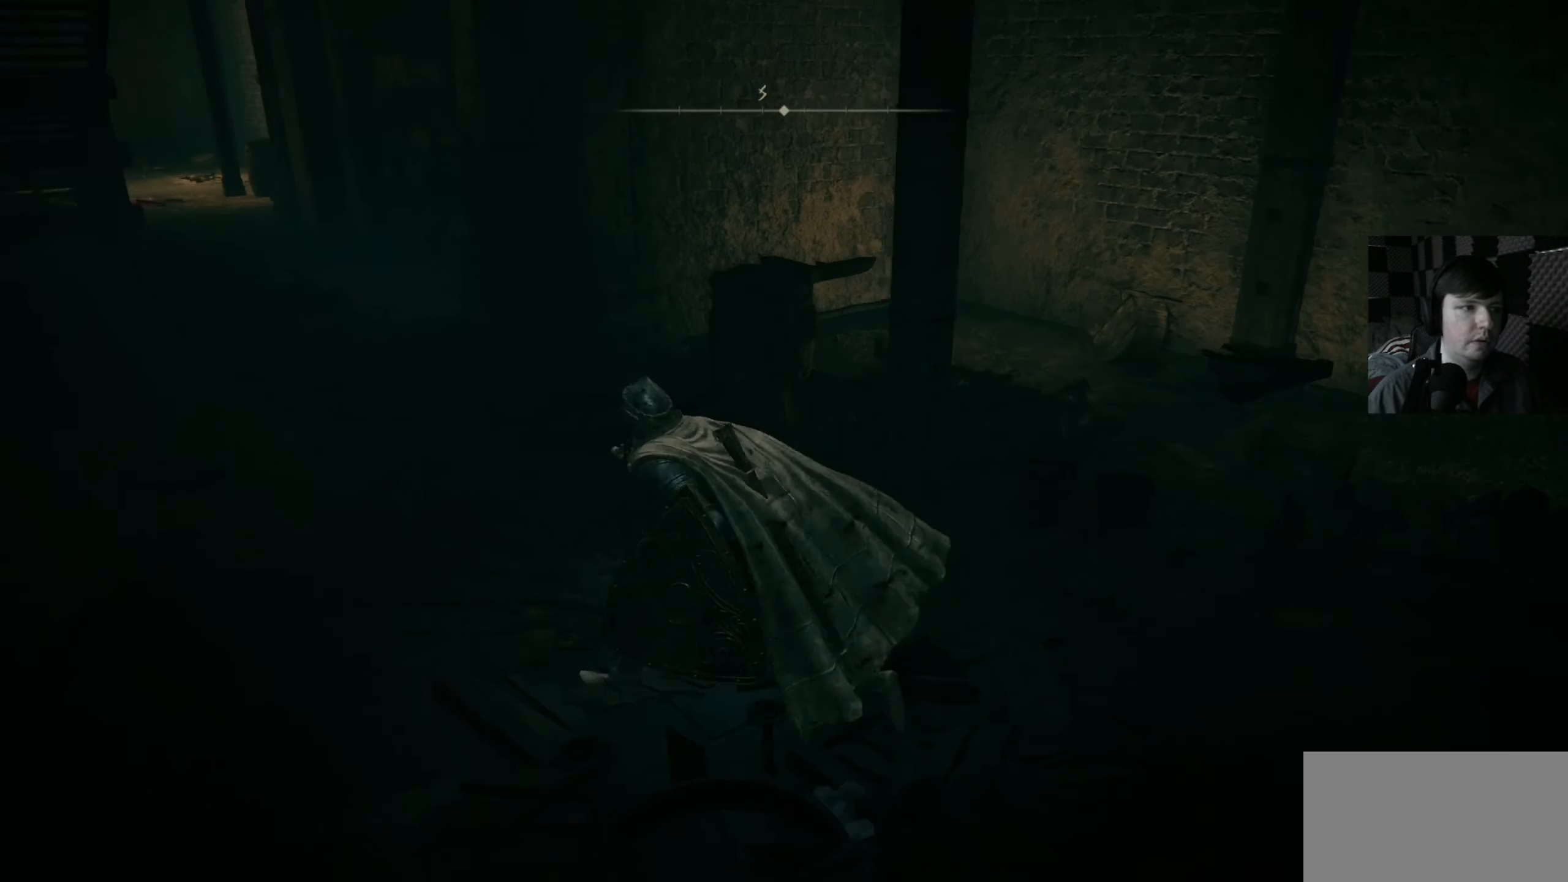
{"buttons": [], "left_stick": "up-left", "right_stick": "right", "events": [[133, "left_stick", "left"], [200, "right_stick", "center"], [300, "left_stick", "up-left"], [433, "right_stick", "right"]]}
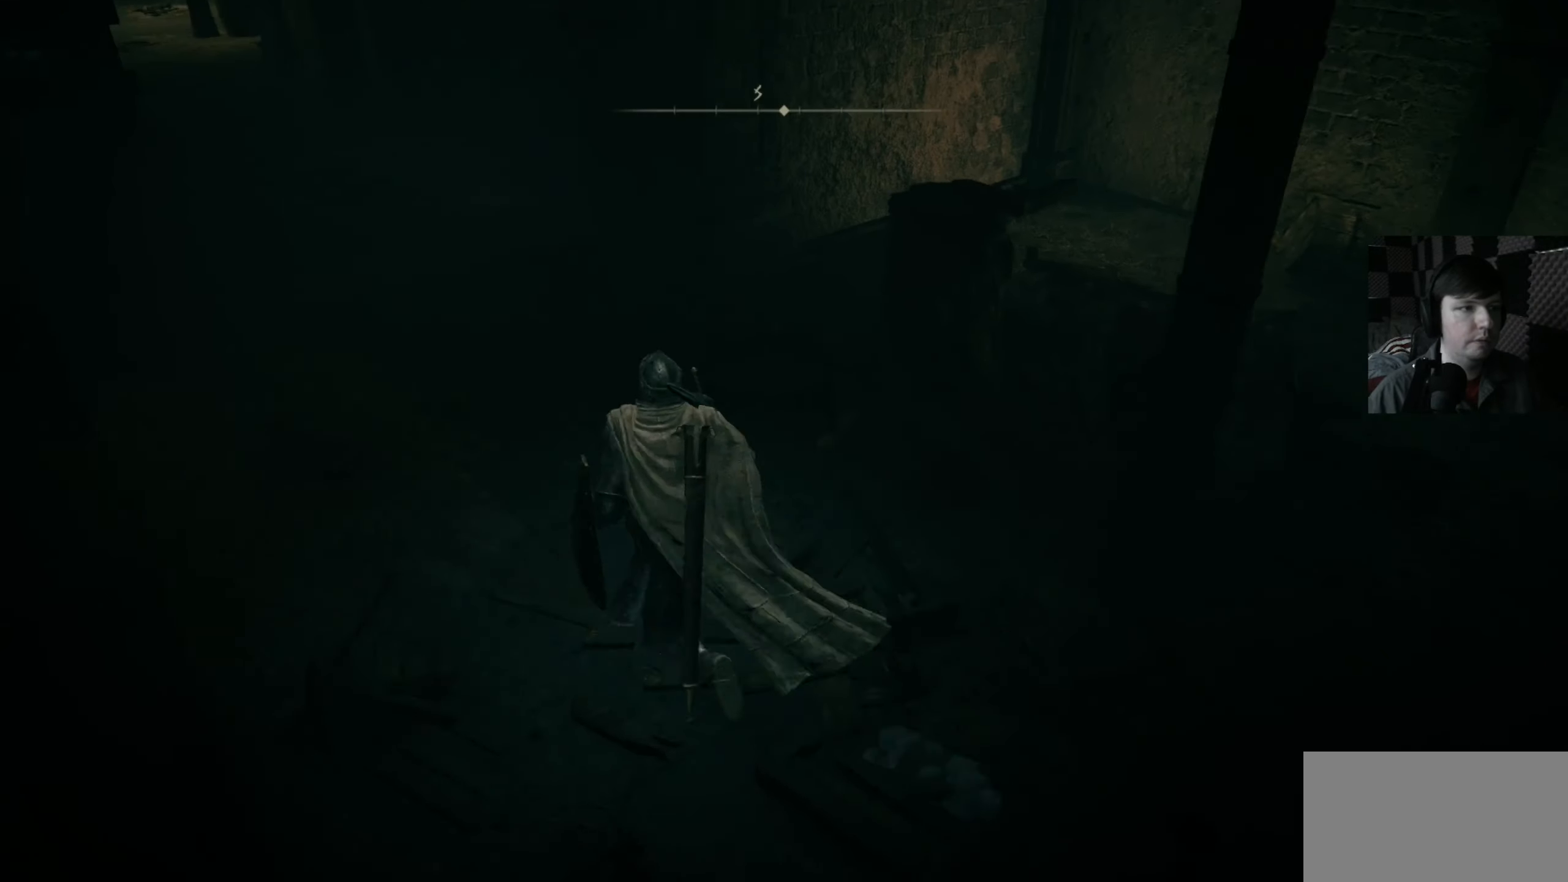
{"buttons": [], "left_stick": "center", "right_stick": "right", "events": [[367, "left_stick", "down-left"], [467, "left_stick", "center"]]}
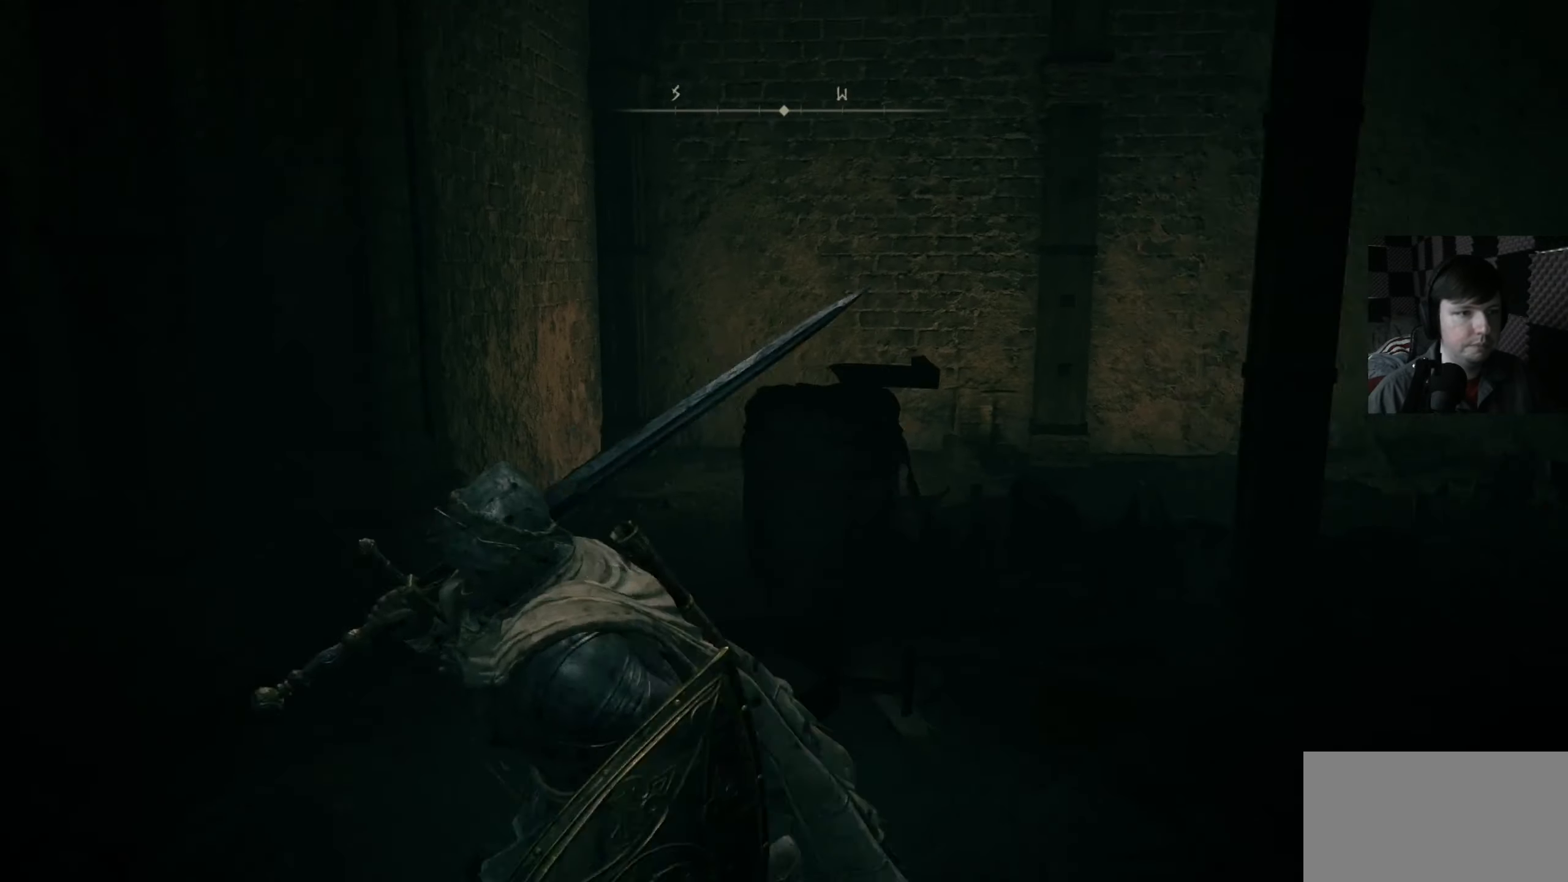
{"buttons": [], "left_stick": "up", "right_stick": "center", "events": [[167, "left_stick", "up-right"], [267, "right_stick", "down-right"], [367, "left_stick", "up"], [367, "right_stick", "center"]]}
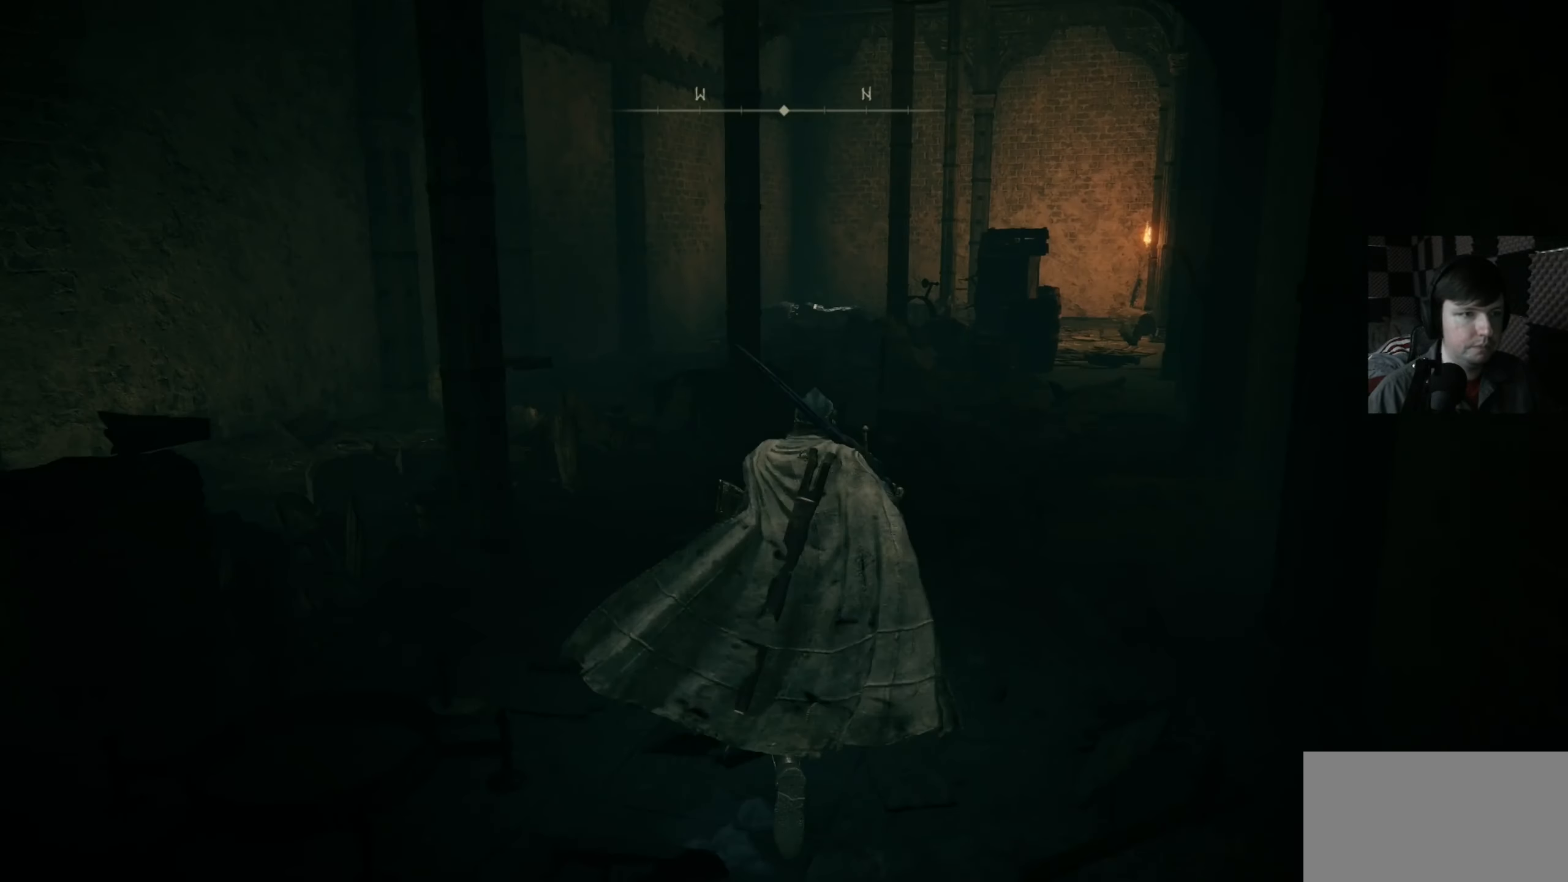
{"buttons": [], "left_stick": "up", "right_stick": "down", "events": [[67, "left_stick", "center"], [300, "left_stick", "up"], [300, "right_stick", "down"]]}
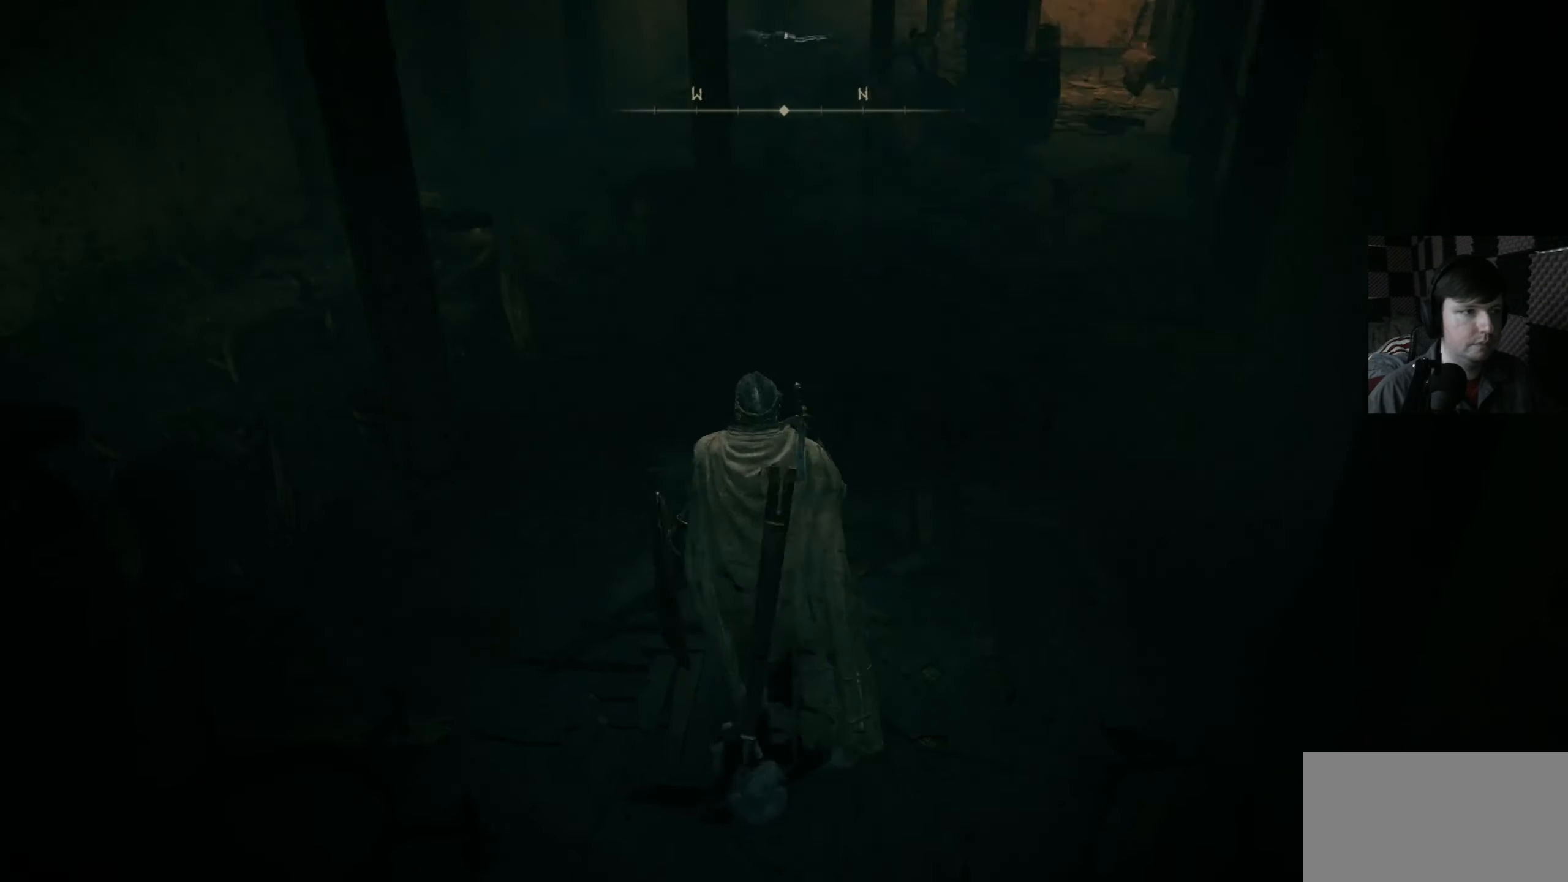
{"buttons": [], "left_stick": "center", "right_stick": "center", "events": [[33, "right_stick", "center"], [433, "left_stick", "center"]]}
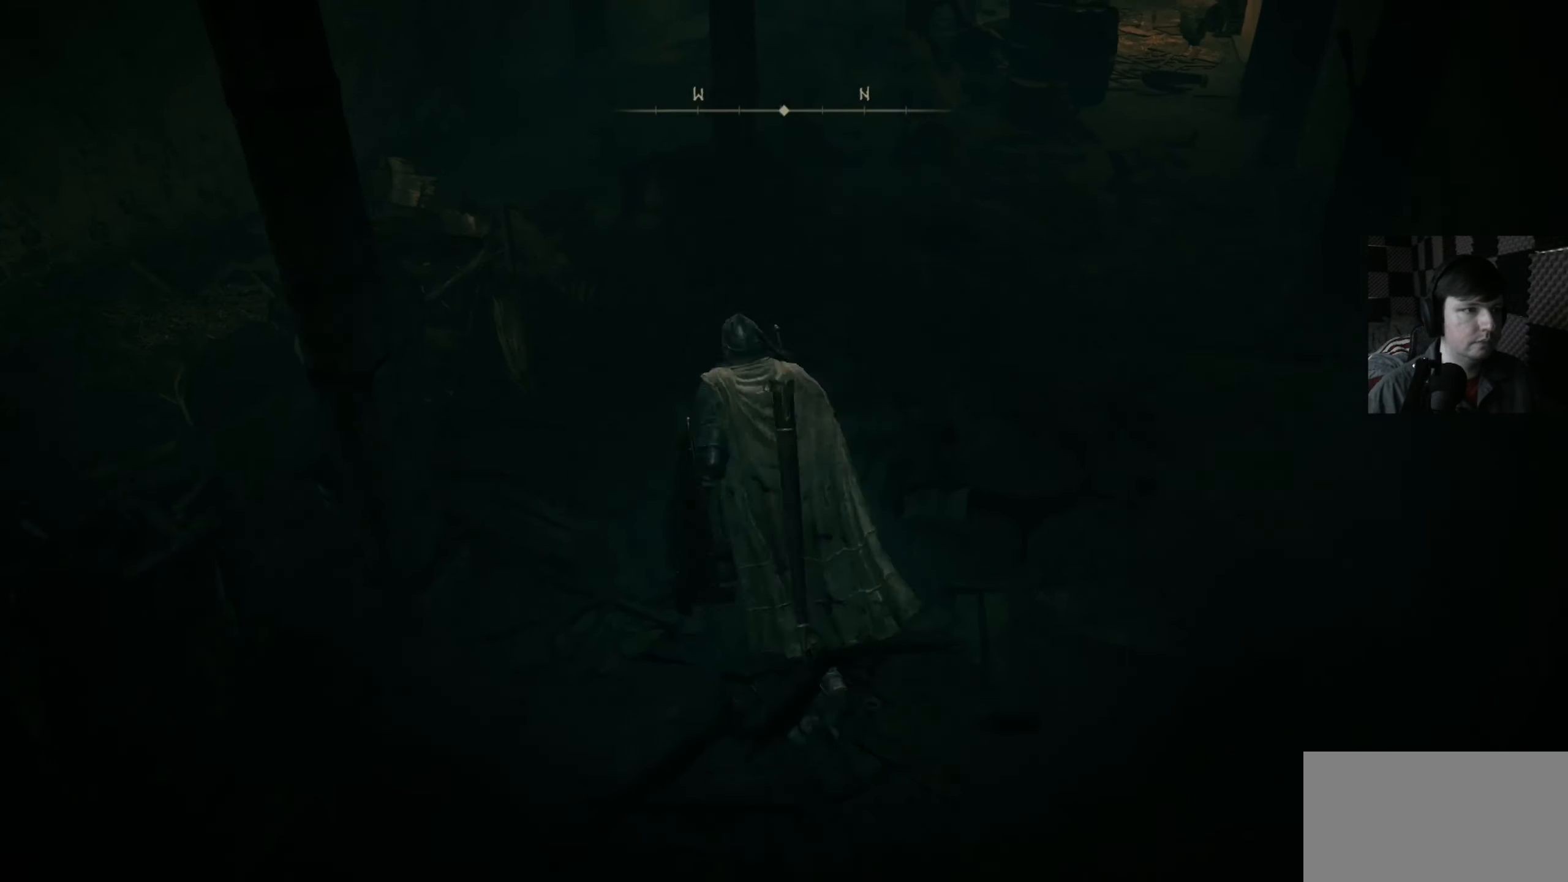
{"buttons": [], "left_stick": "center", "right_stick": "center", "events": []}
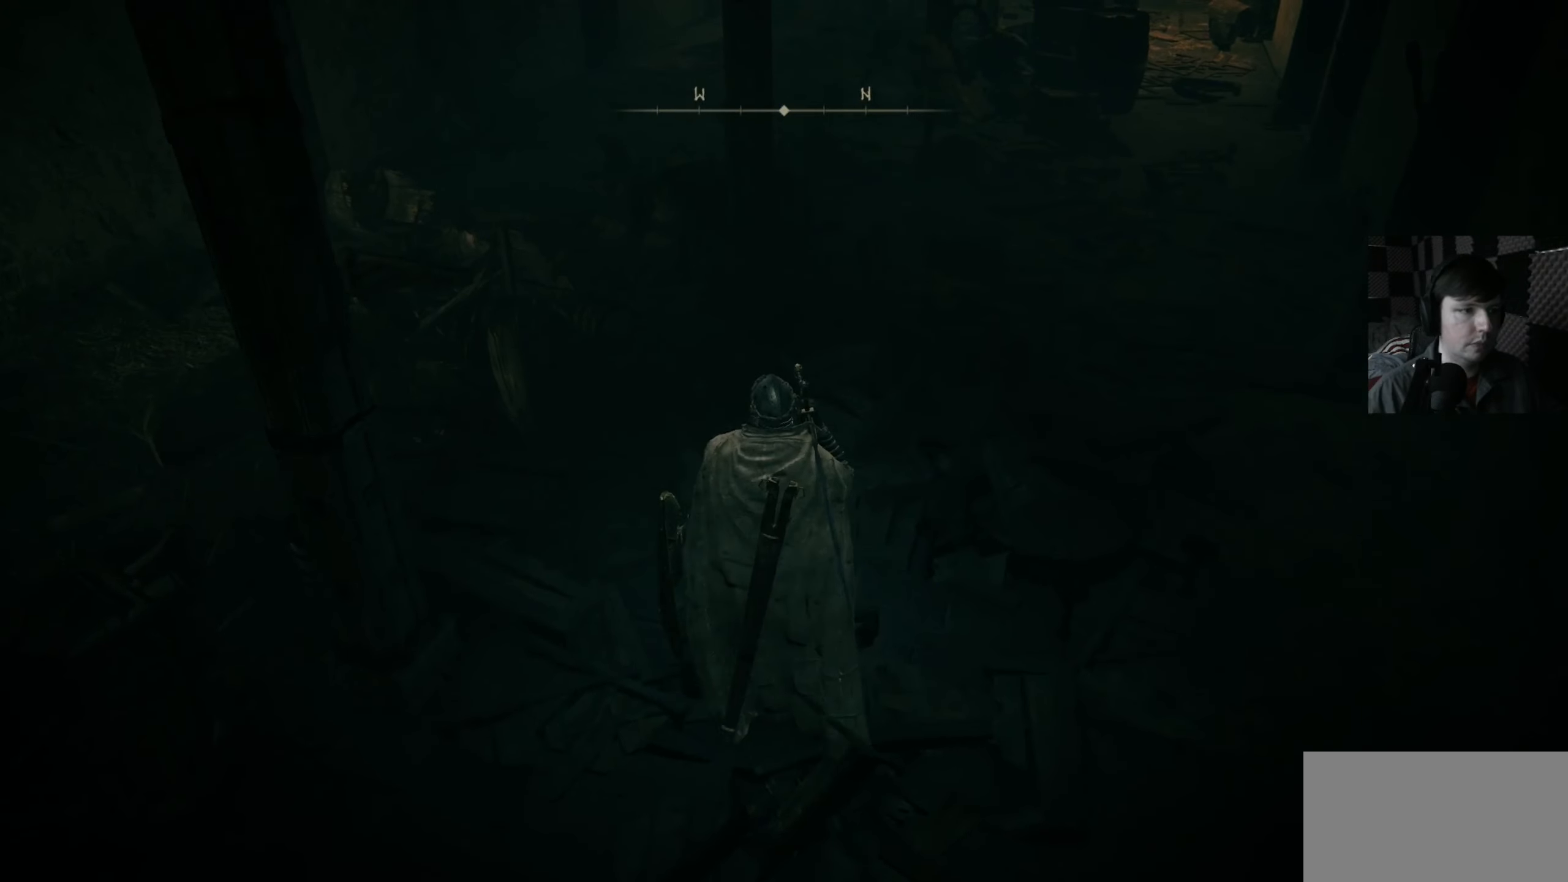
{"buttons": [], "left_stick": "center", "right_stick": "center", "events": []}
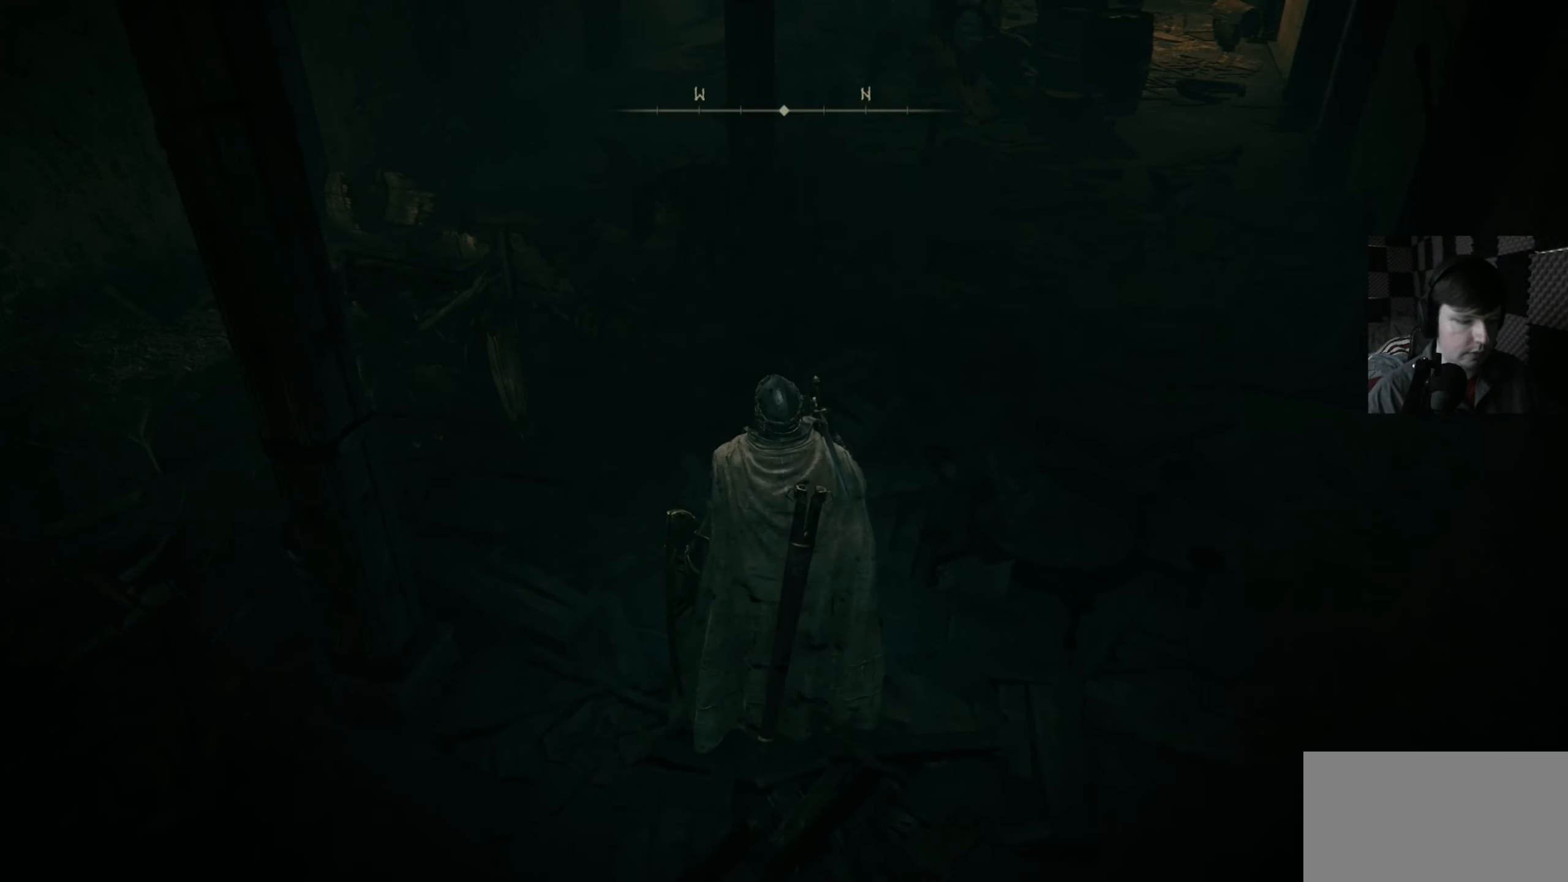
{"buttons": [], "left_stick": "center", "right_stick": "center", "events": [[67, "START", "down"], [167, "START", "up"]]}
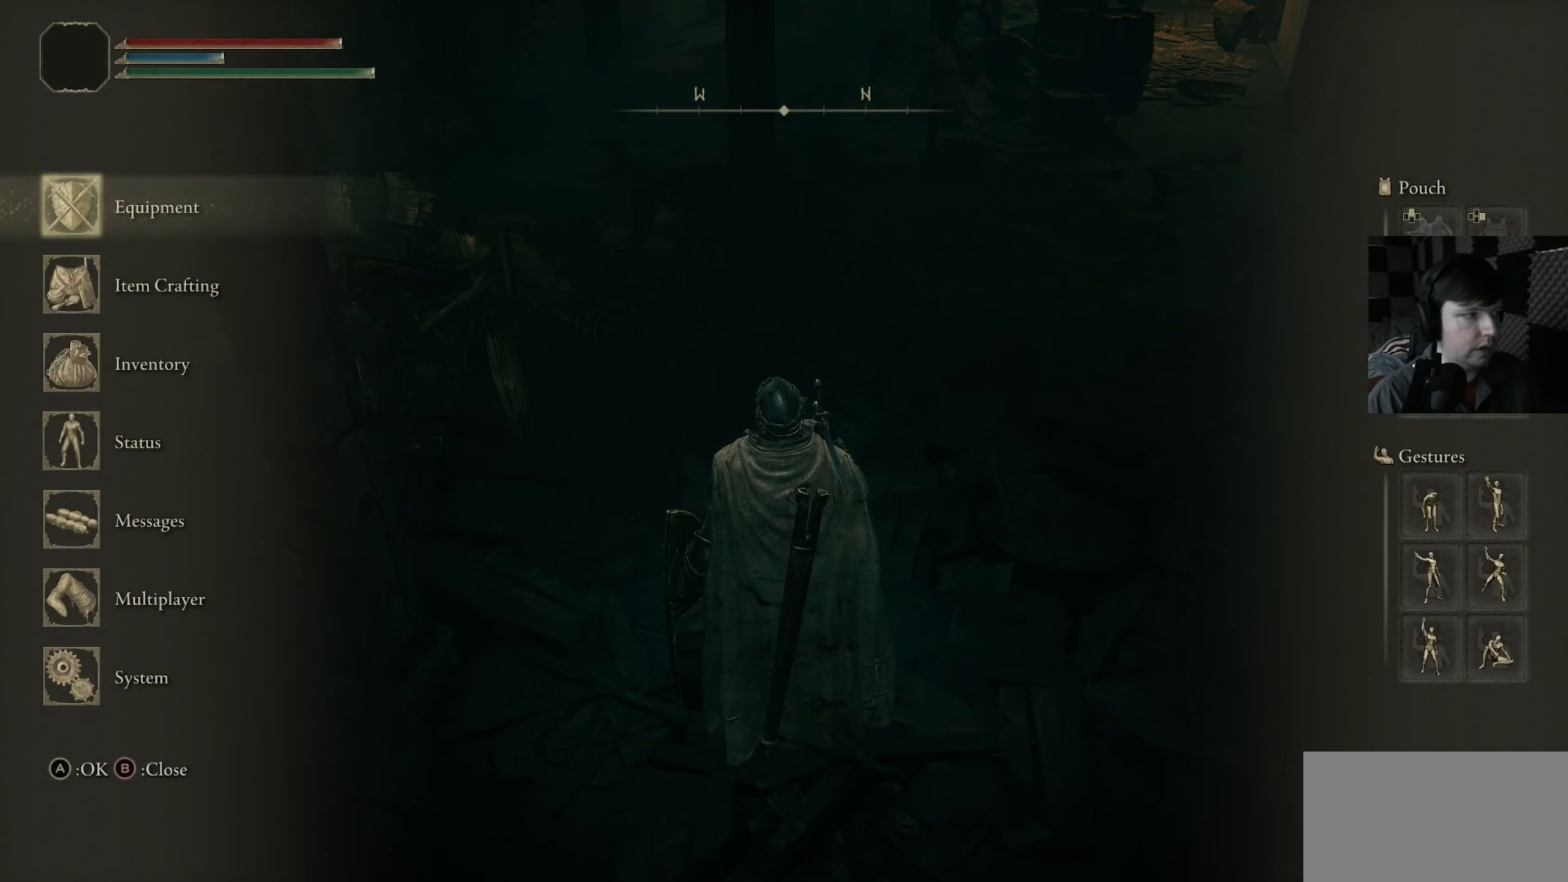
{"buttons": [], "left_stick": "center", "right_stick": "center", "events": [[133, "DPAD_DOWN", "down"], [234, "DPAD_DOWN", "up"]]}
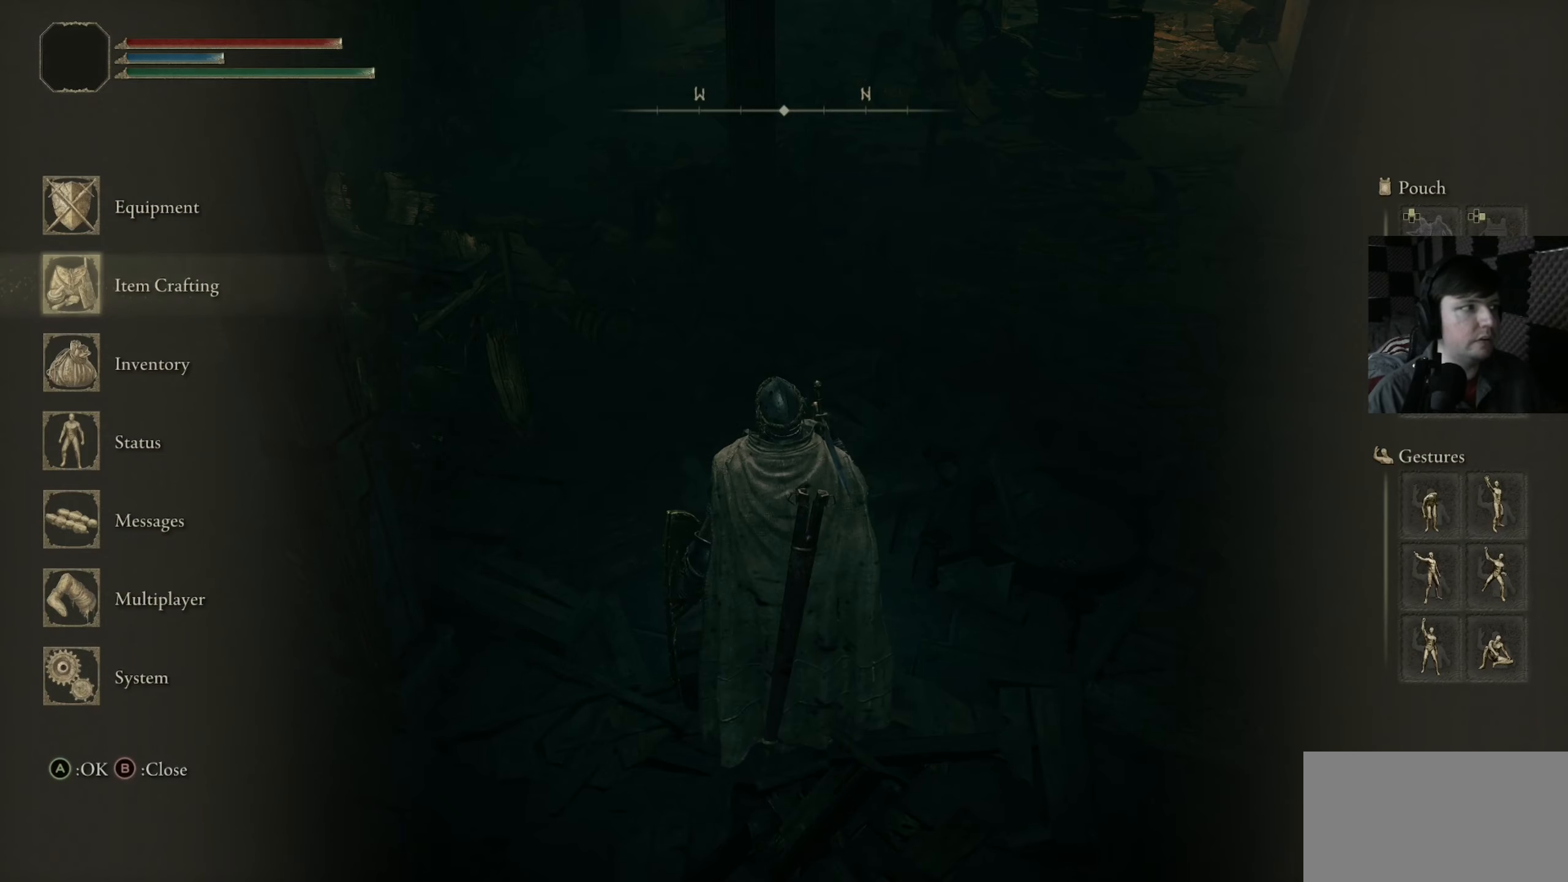
{"buttons": ["A"], "left_stick": "center", "right_stick": "center", "events": [[434, "A", "down"]]}
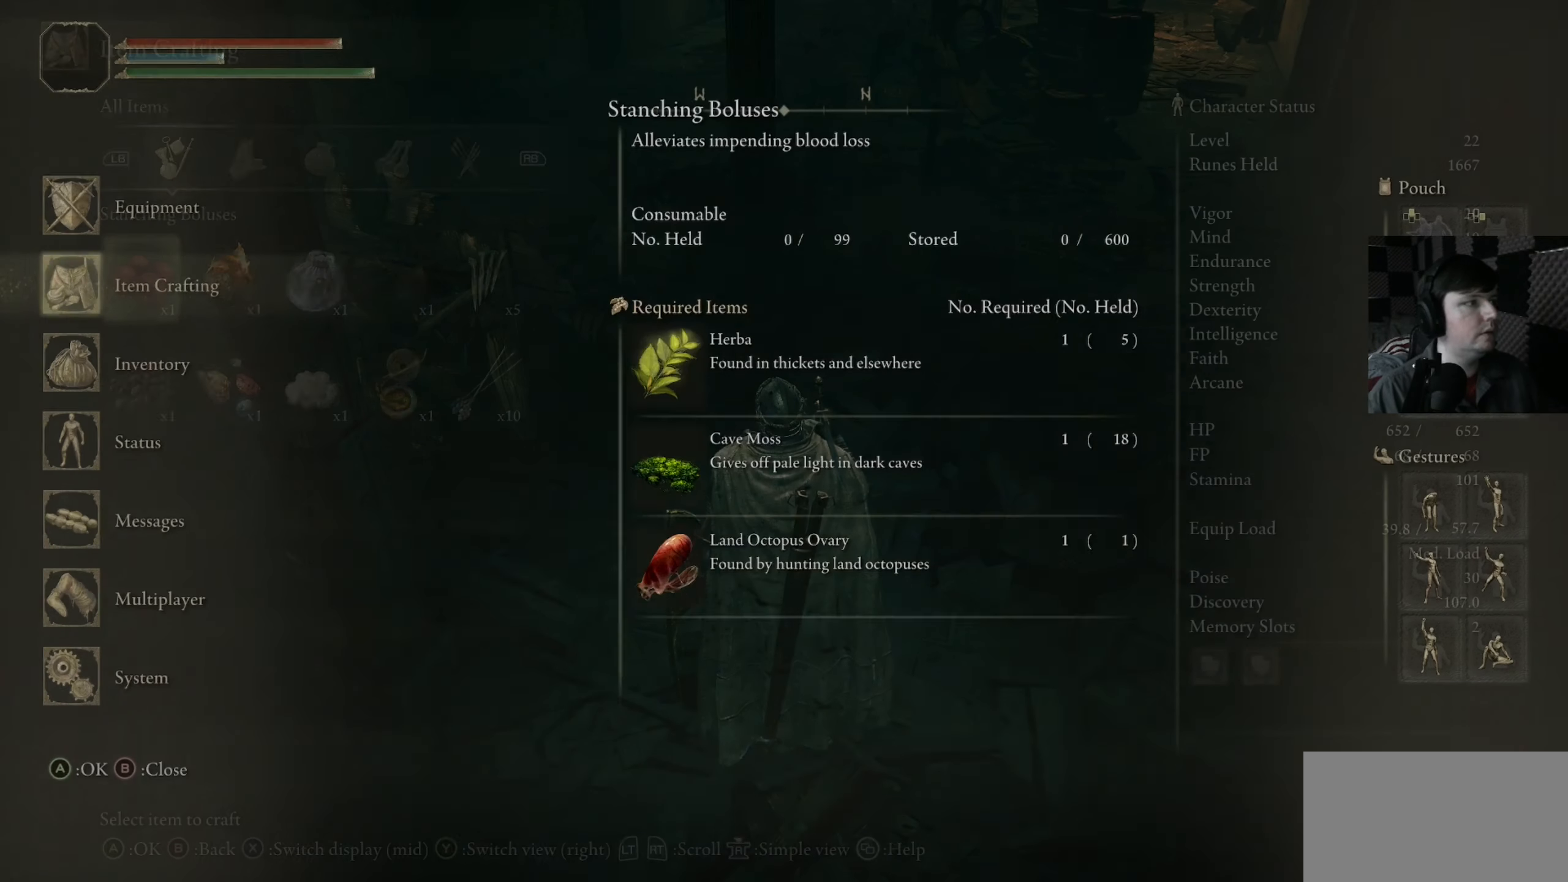
{"buttons": [], "left_stick": "center", "right_stick": "center", "events": [[34, "A", "up"], [400, "B", "down"], [500, "B", "up"]]}
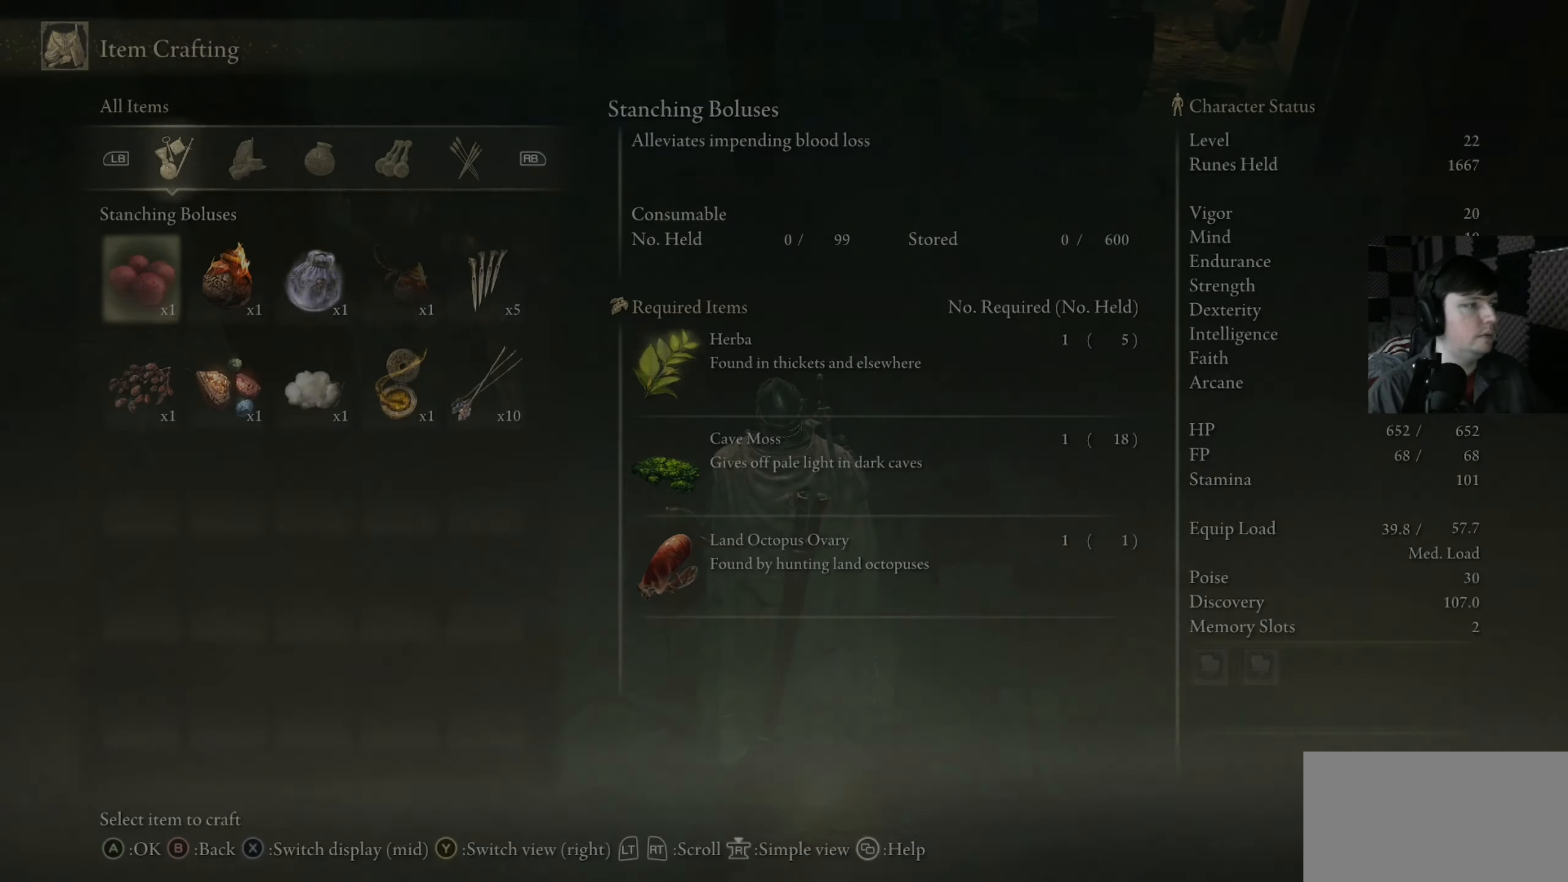
{"buttons": [], "left_stick": "center", "right_stick": "center", "events": [[300, "DPAD_UP", "down"], [400, "DPAD_UP", "up"]]}
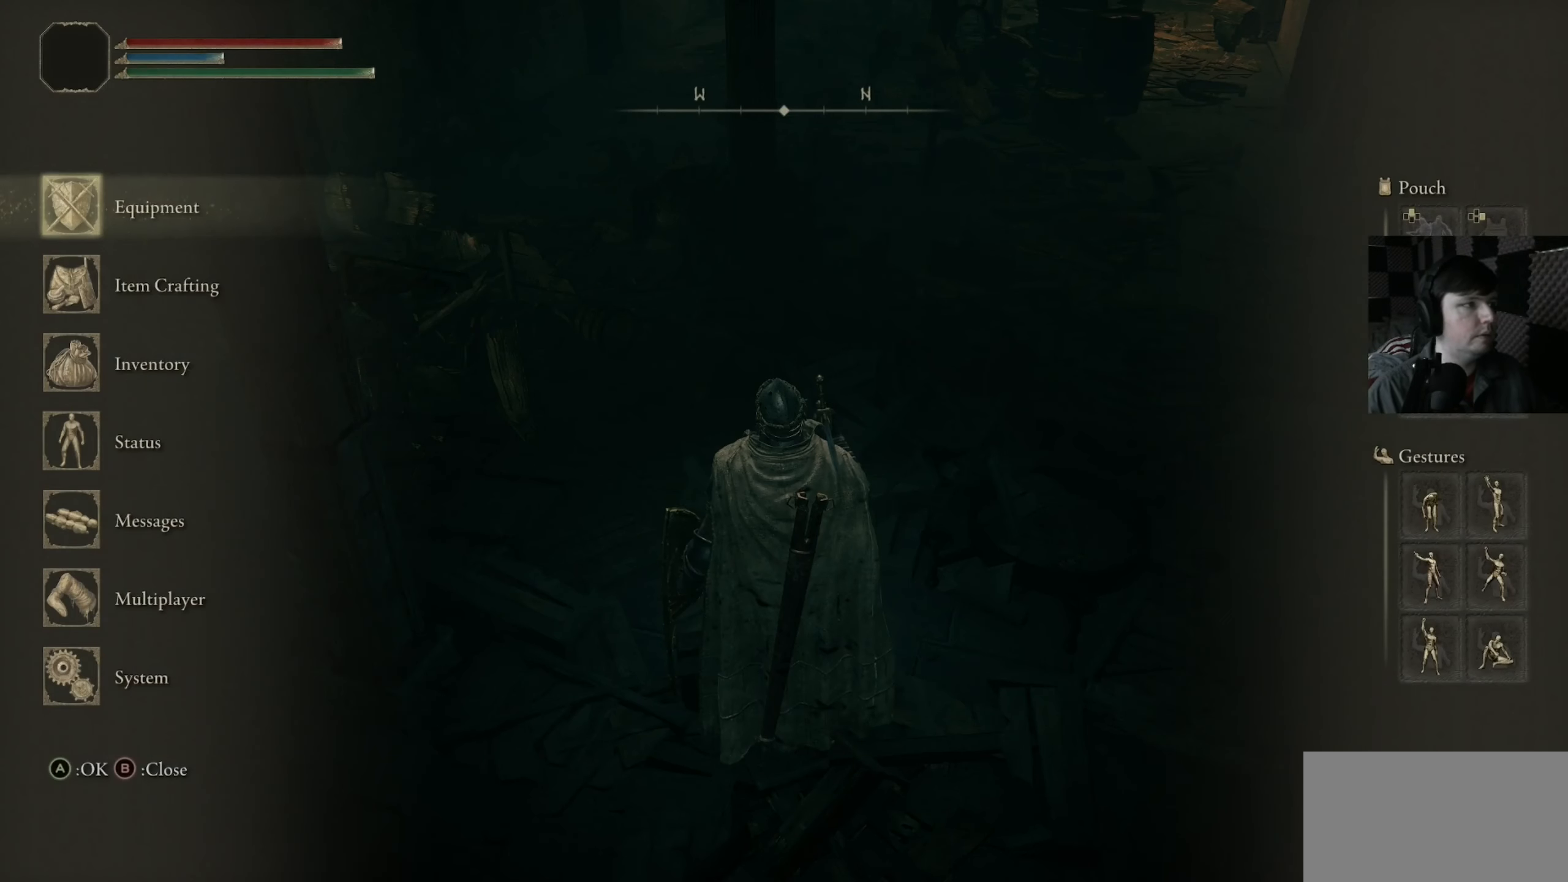
{"buttons": ["DPAD_RIGHT"], "left_stick": "center", "right_stick": "center", "events": [[67, "A", "down"], [167, "A", "up"], [467, "DPAD_RIGHT", "down"]]}
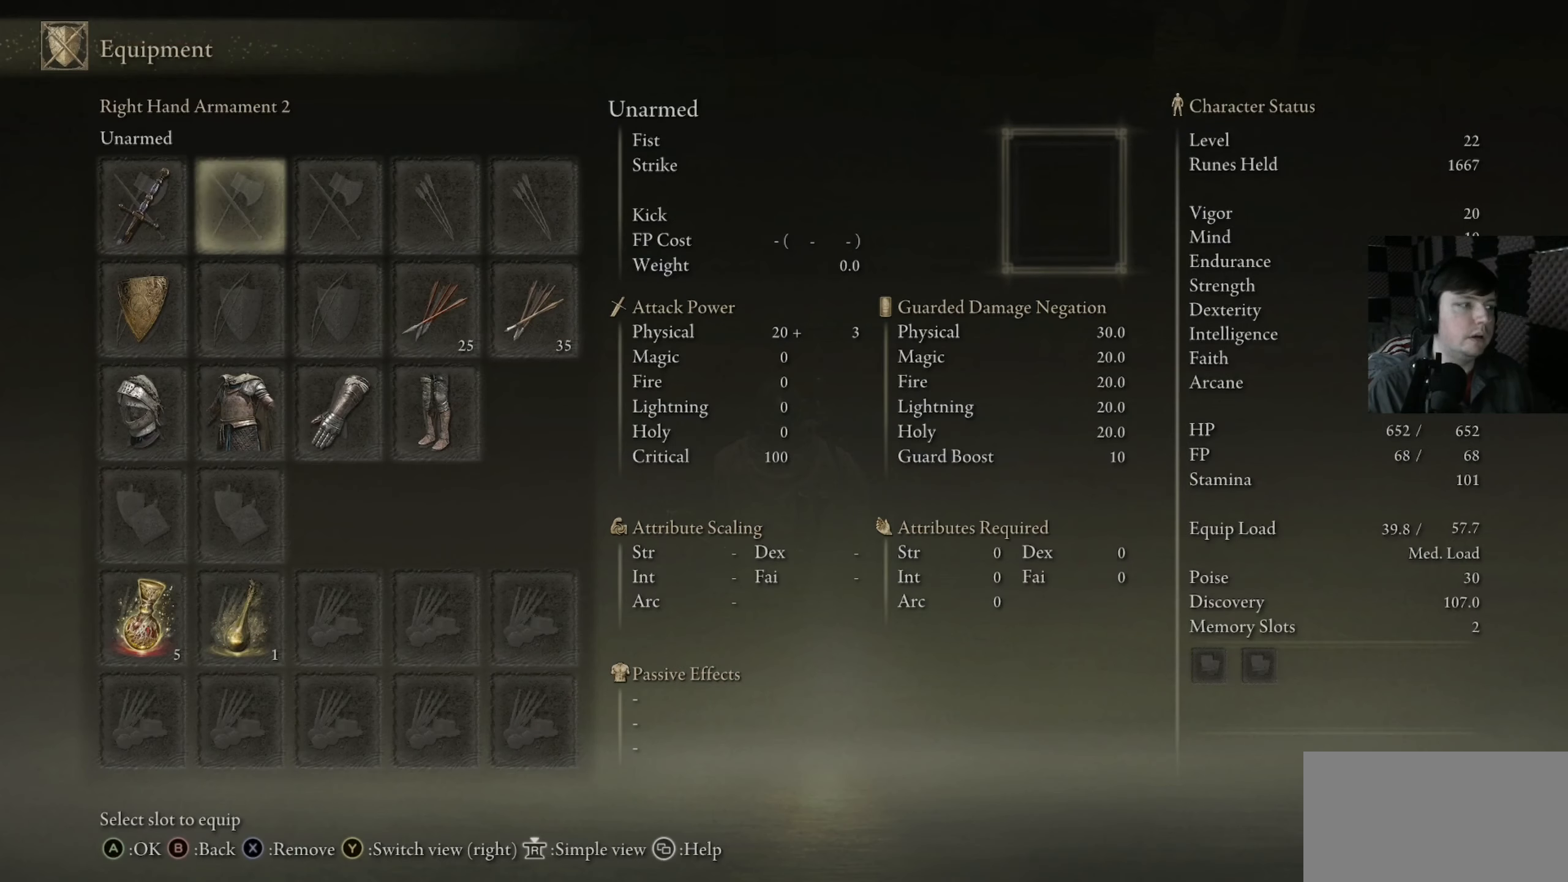
{"buttons": [], "left_stick": "center", "right_stick": "center", "events": [[34, "DPAD_RIGHT", "up"], [167, "DPAD_DOWN", "down"], [300, "DPAD_DOWN", "up"], [367, "DPAD_DOWN", "down"], [500, "DPAD_DOWN", "up"]]}
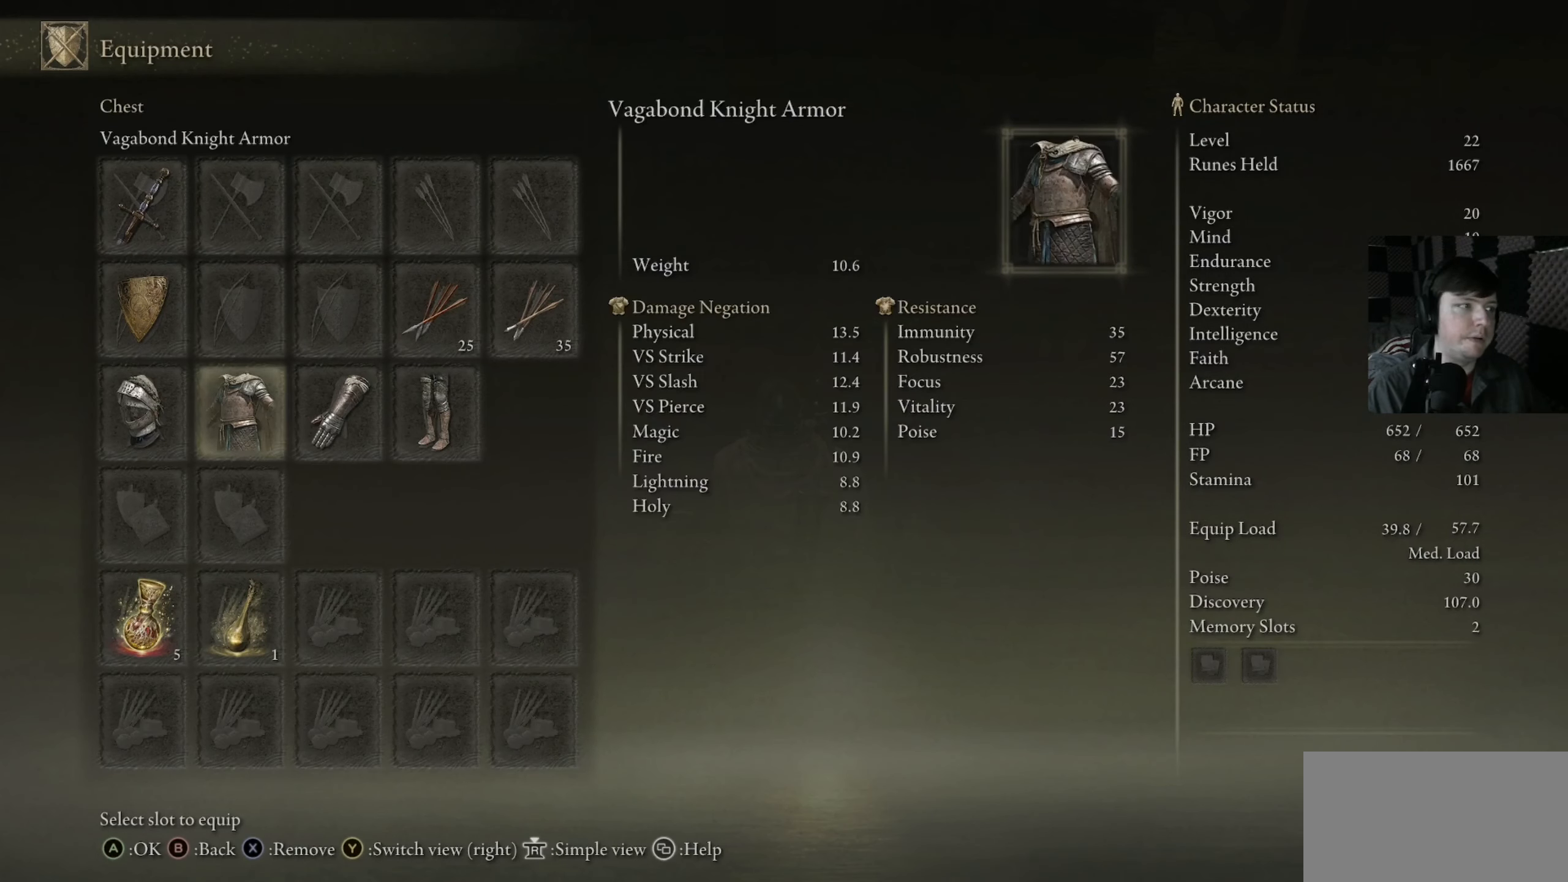
{"buttons": [], "left_stick": "center", "right_stick": "center", "events": [[34, "DPAD_DOWN", "down"], [167, "DPAD_DOWN", "up"], [400, "DPAD_RIGHT", "down"], [500, "DPAD_RIGHT", "up"]]}
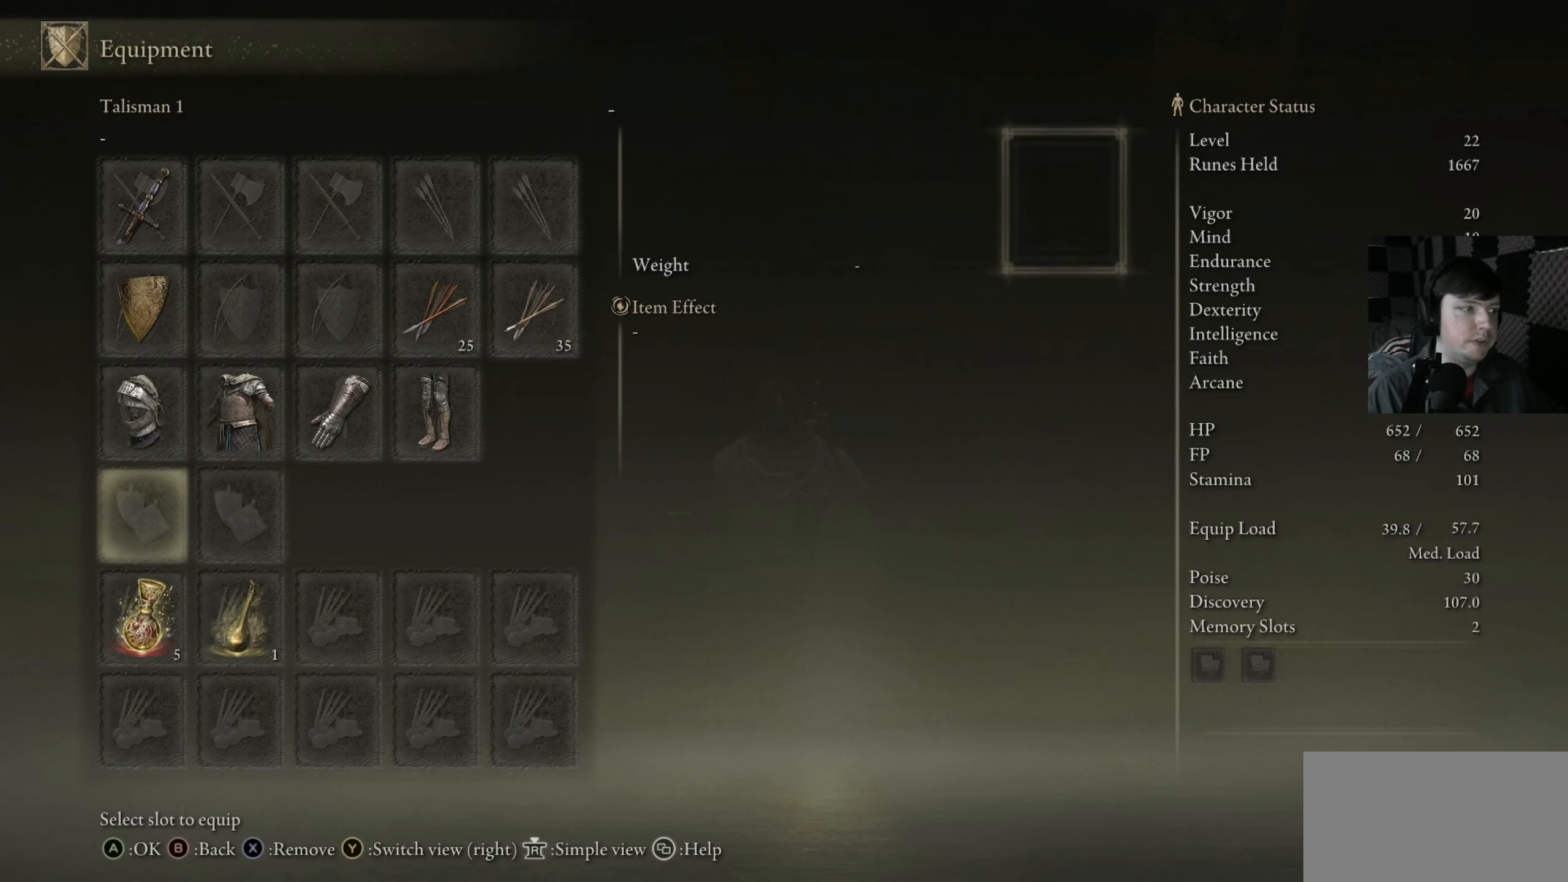
{"buttons": ["DPAD_RIGHT"], "left_stick": "center", "right_stick": "center", "events": [[134, "DPAD_DOWN", "down"], [267, "DPAD_DOWN", "up"], [500, "DPAD_RIGHT", "down"]]}
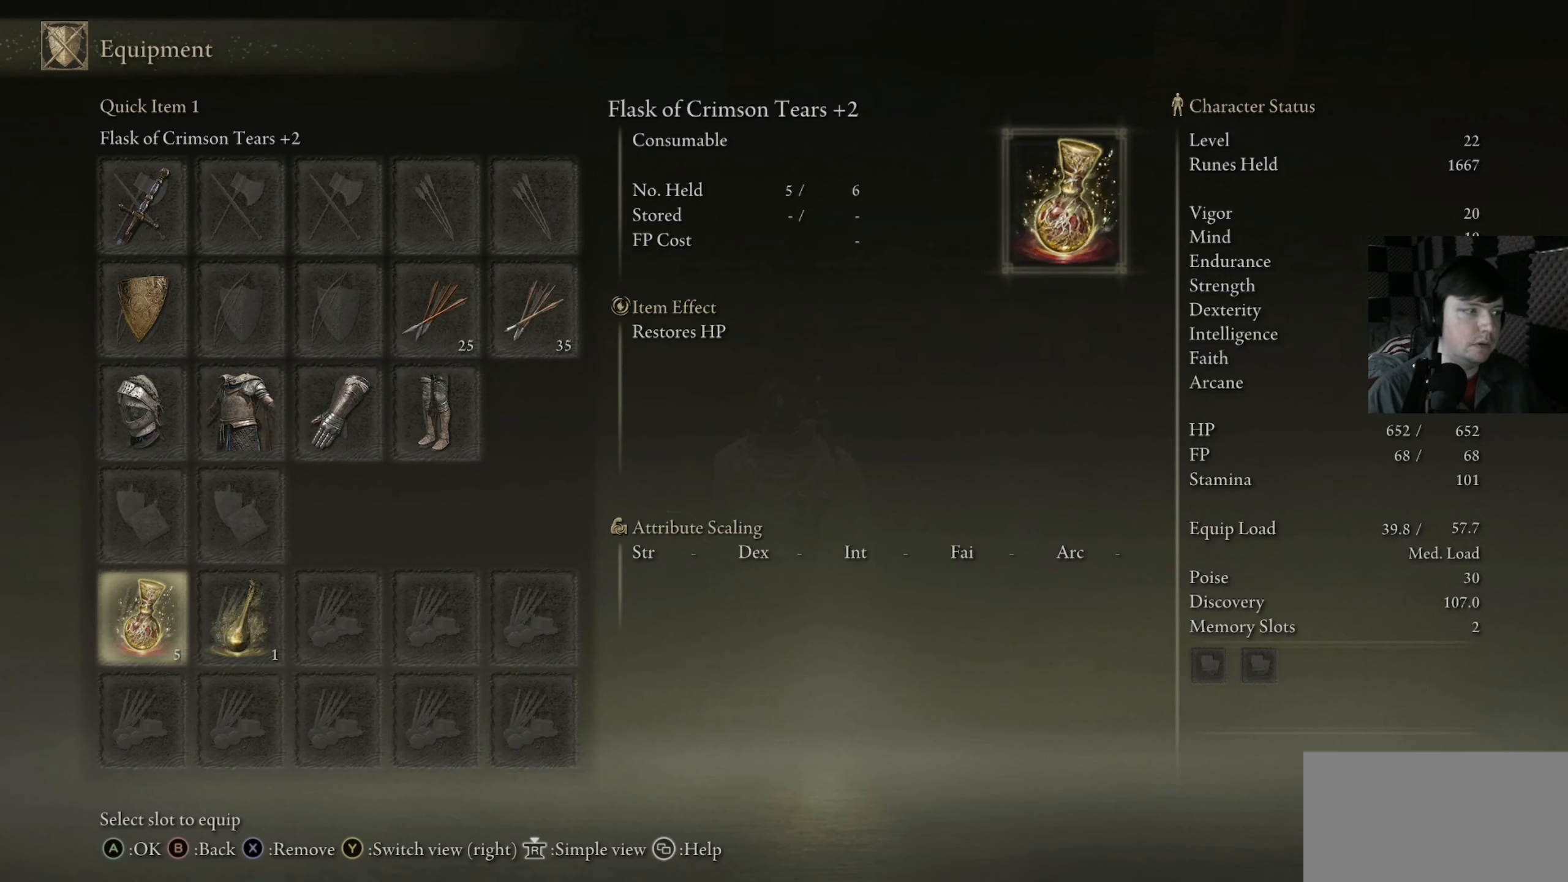
{"buttons": ["A"], "left_stick": "center", "right_stick": "center", "events": [[134, "DPAD_RIGHT", "up"], [200, "DPAD_RIGHT", "down"], [300, "DPAD_RIGHT", "up"], [500, "A", "down"]]}
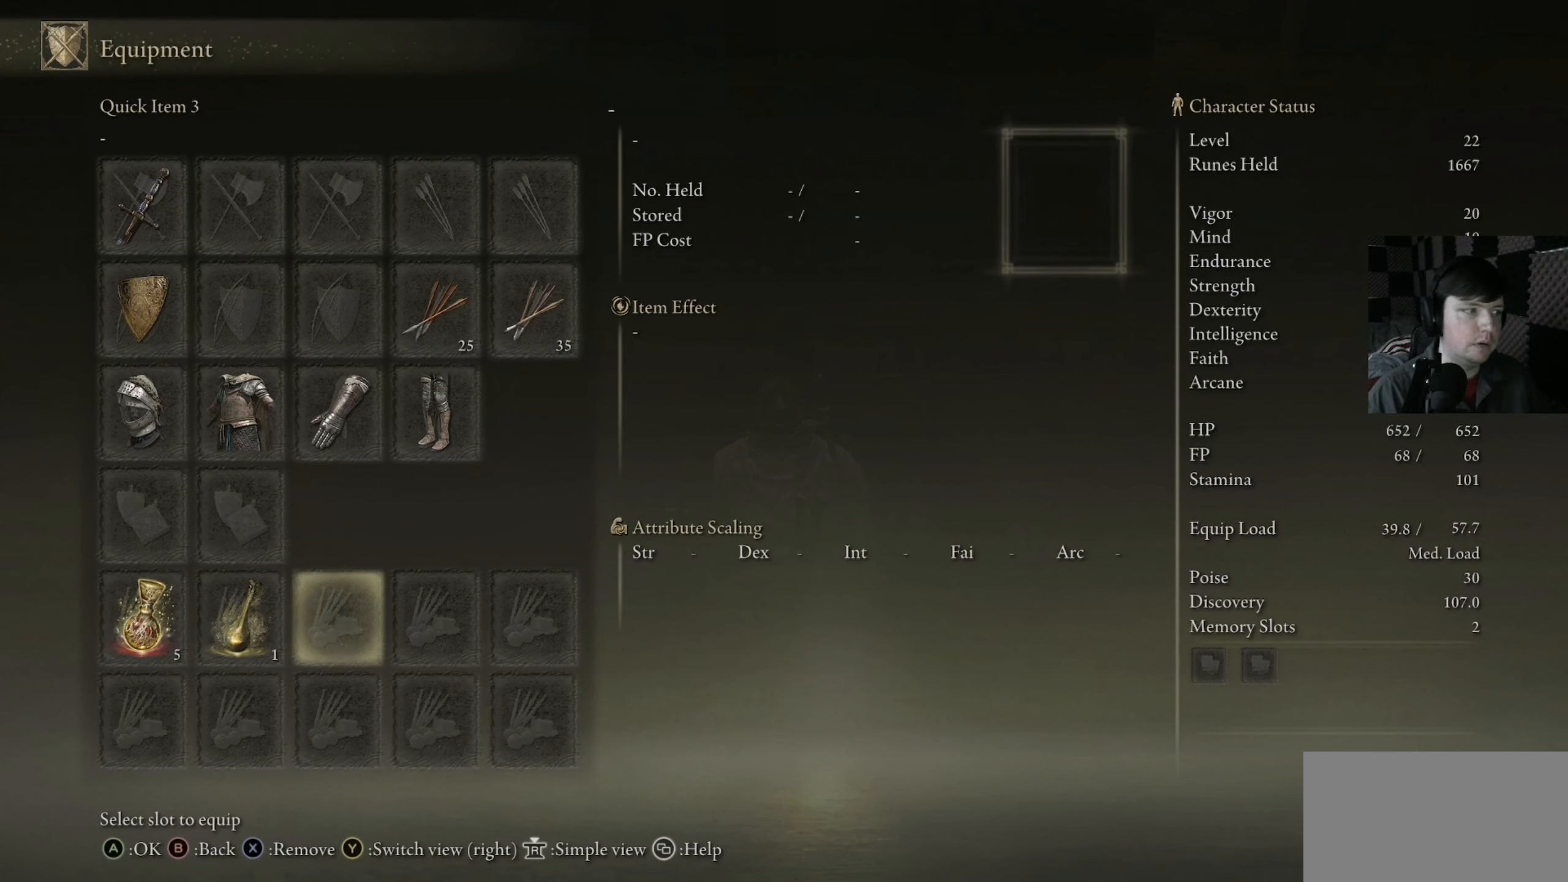
{"buttons": [], "left_stick": "center", "right_stick": "center", "events": [[100, "A", "up"]]}
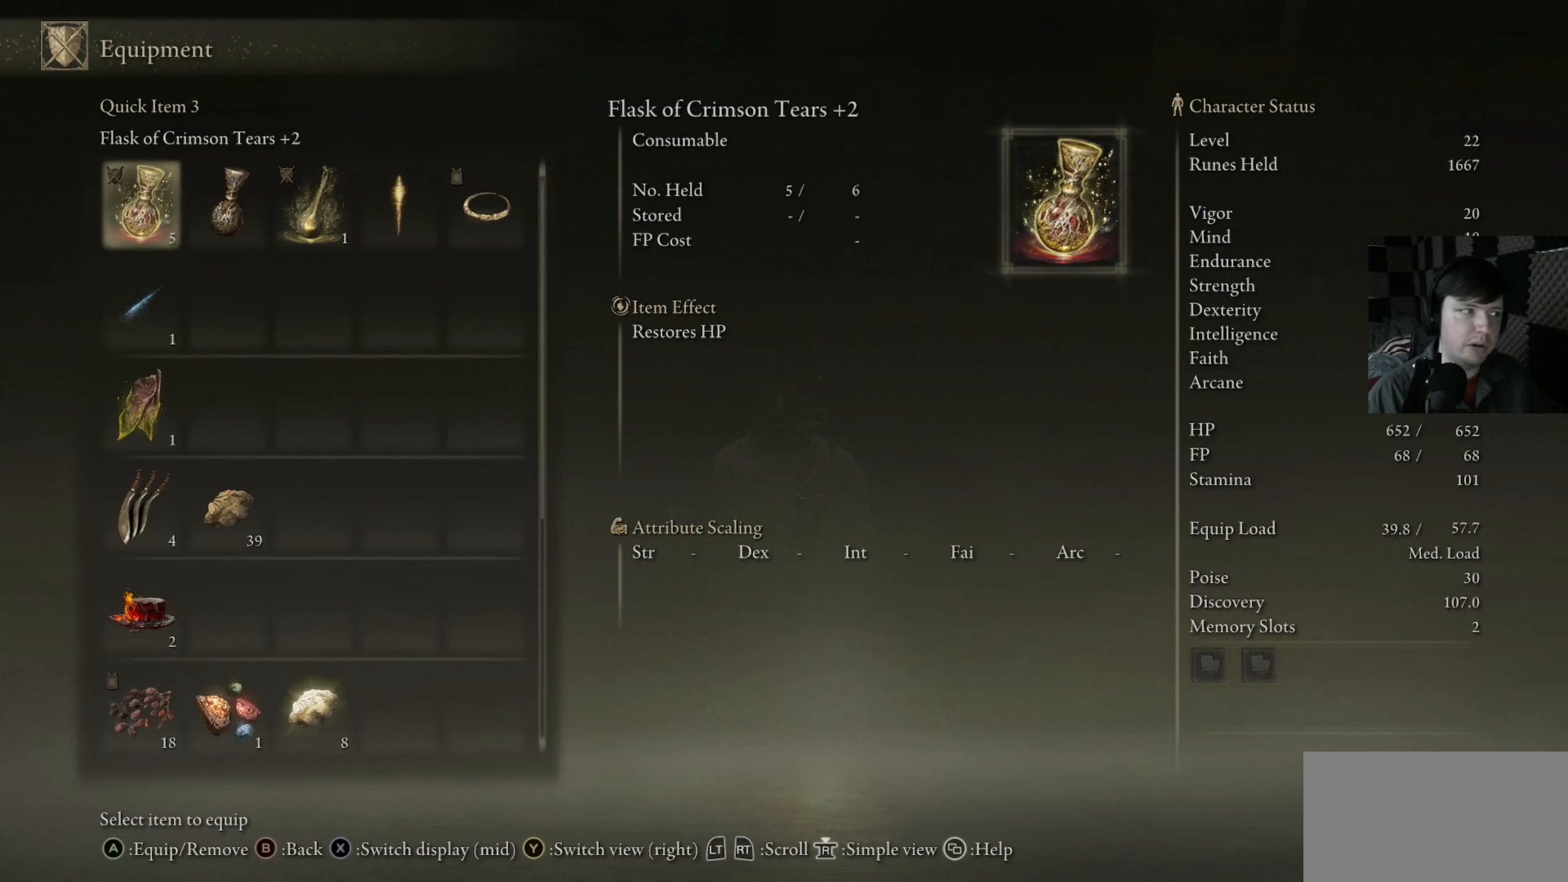
{"buttons": [], "left_stick": "center", "right_stick": "center", "events": [[333, "DPAD_DOWN", "down"], [466, "DPAD_DOWN", "up"]]}
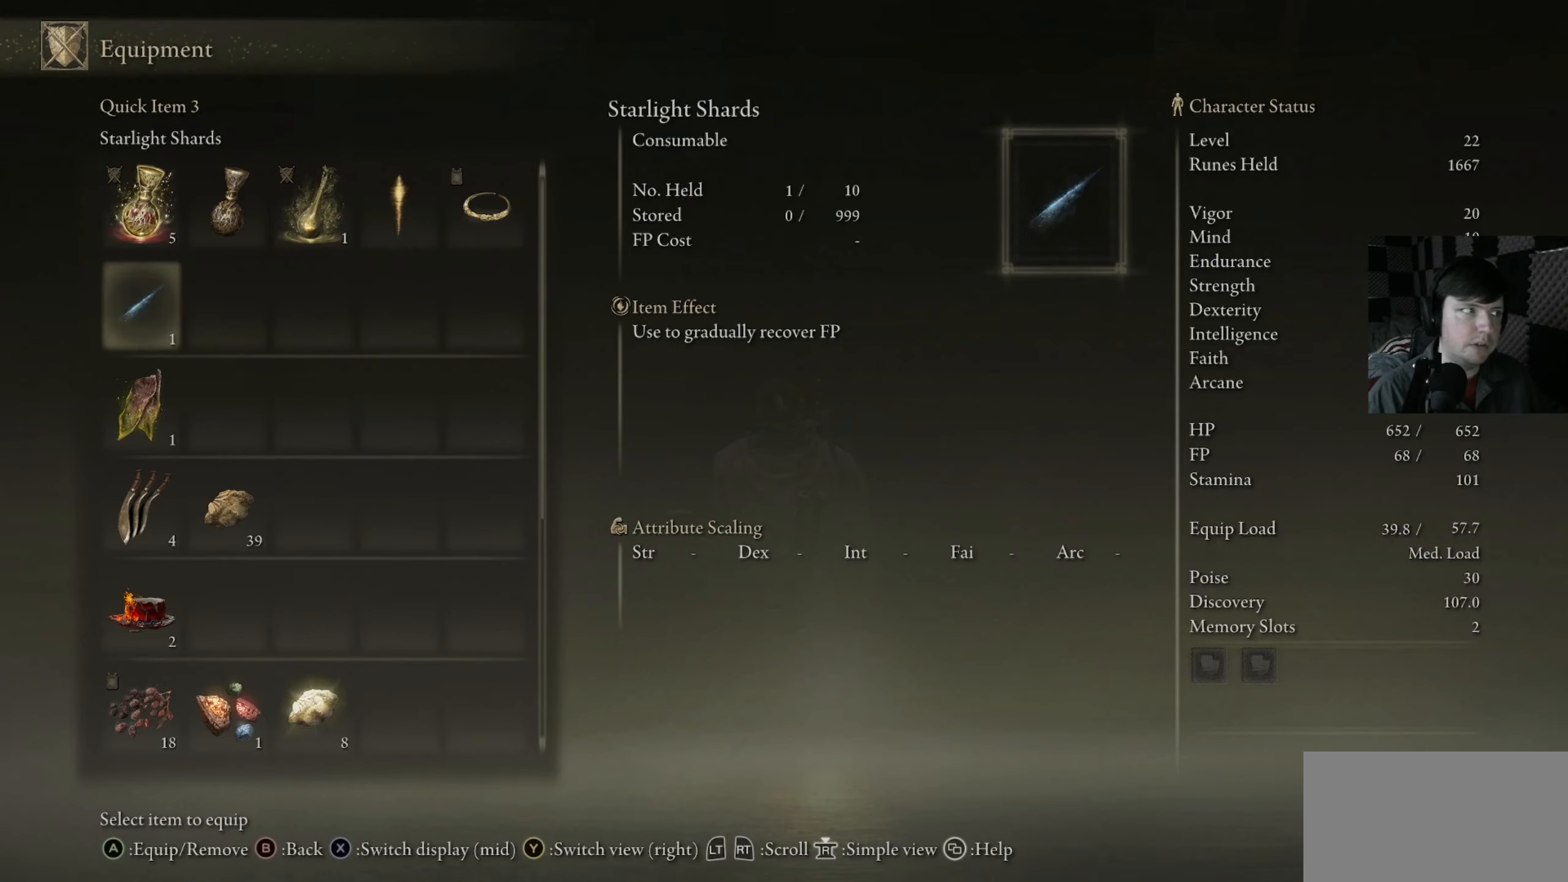
{"buttons": ["DPAD_DOWN"], "left_stick": "center", "right_stick": "center", "events": [[166, "DPAD_UP", "down"], [300, "DPAD_UP", "up"], [433, "DPAD_DOWN", "down"]]}
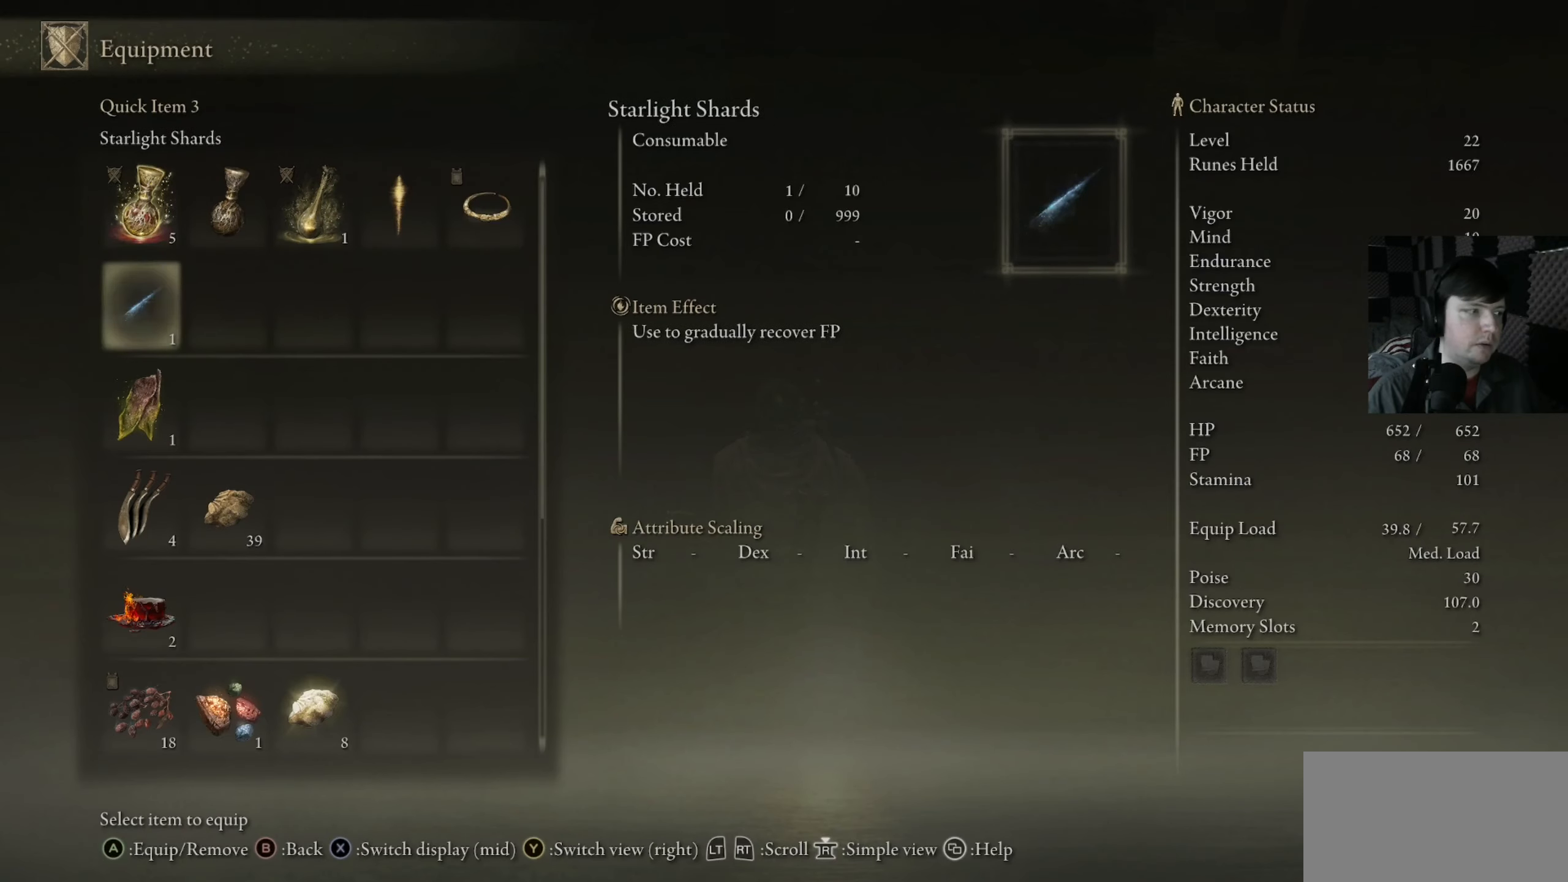
{"buttons": [], "left_stick": "center", "right_stick": "center", "events": [[100, "DPAD_DOWN", "up"]]}
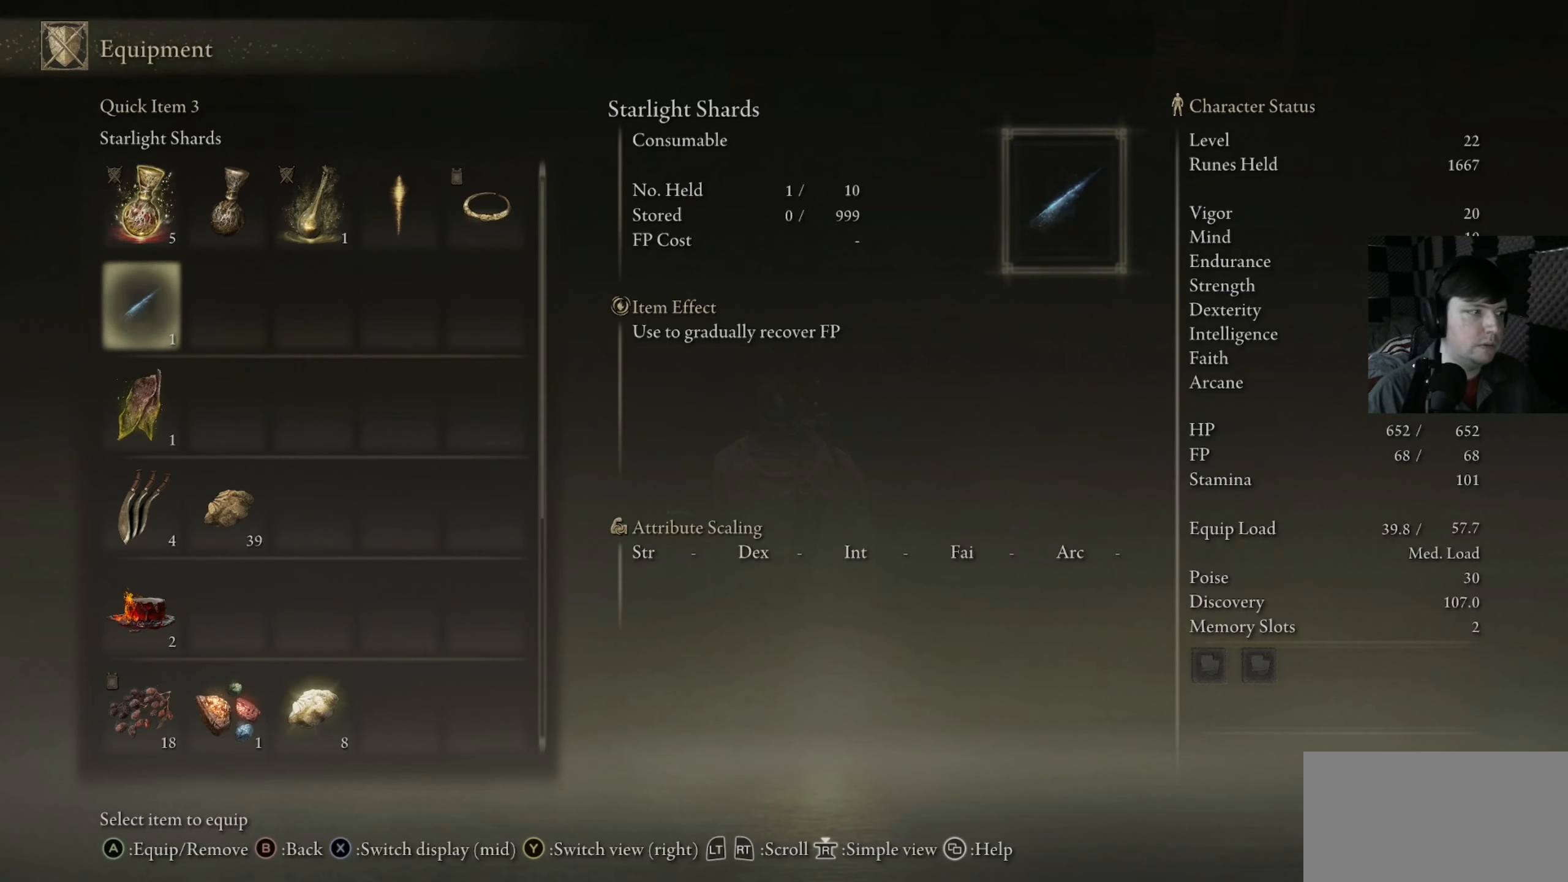
{"buttons": [], "left_stick": "center", "right_stick": "center", "events": []}